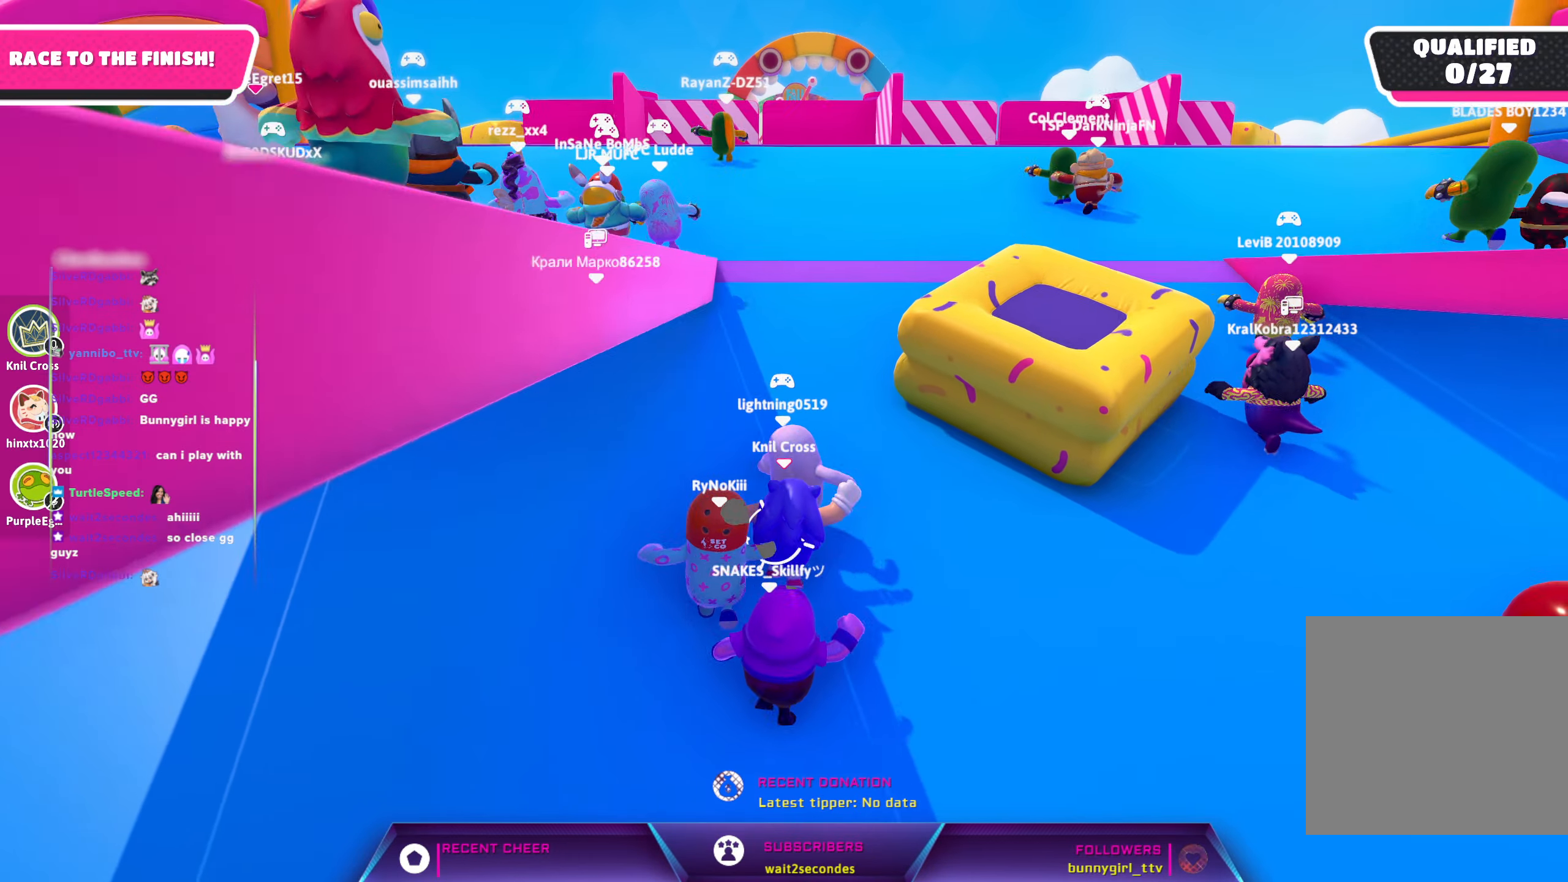
Gameplay with a controller (Xbox layout); each line is a JSON object with the inputs held at the frame after it. "events" lists button and stick changes between this image and that frame as [ms after this image, input, new state], when the widget could be followed in between.
{"buttons": [], "left_stick": "up", "right_stick": "center", "events": []}
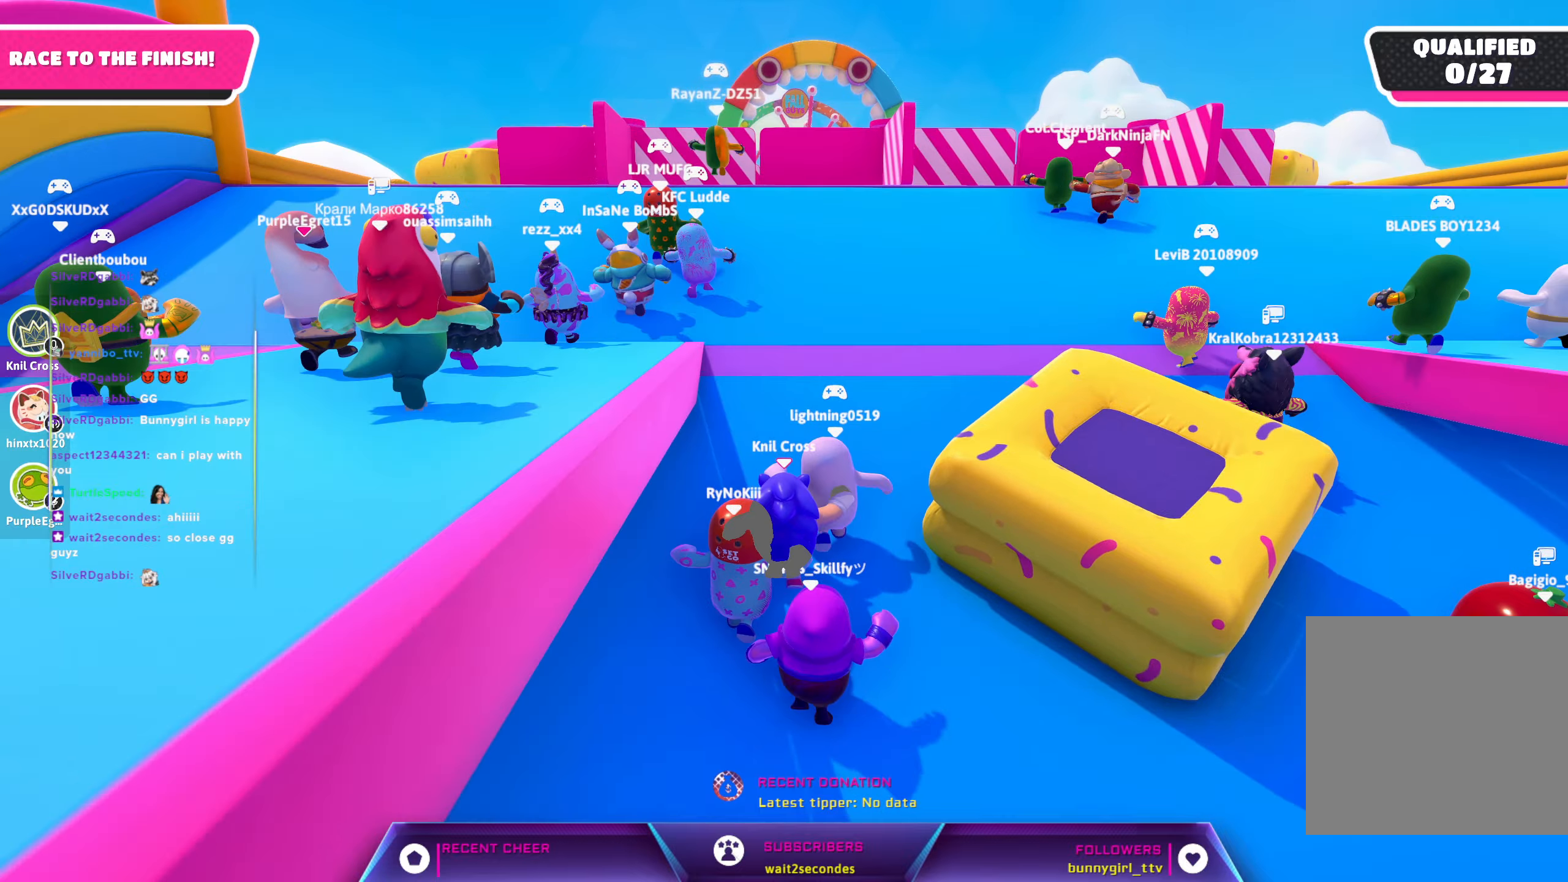
{"buttons": [], "left_stick": "up", "right_stick": "center", "events": []}
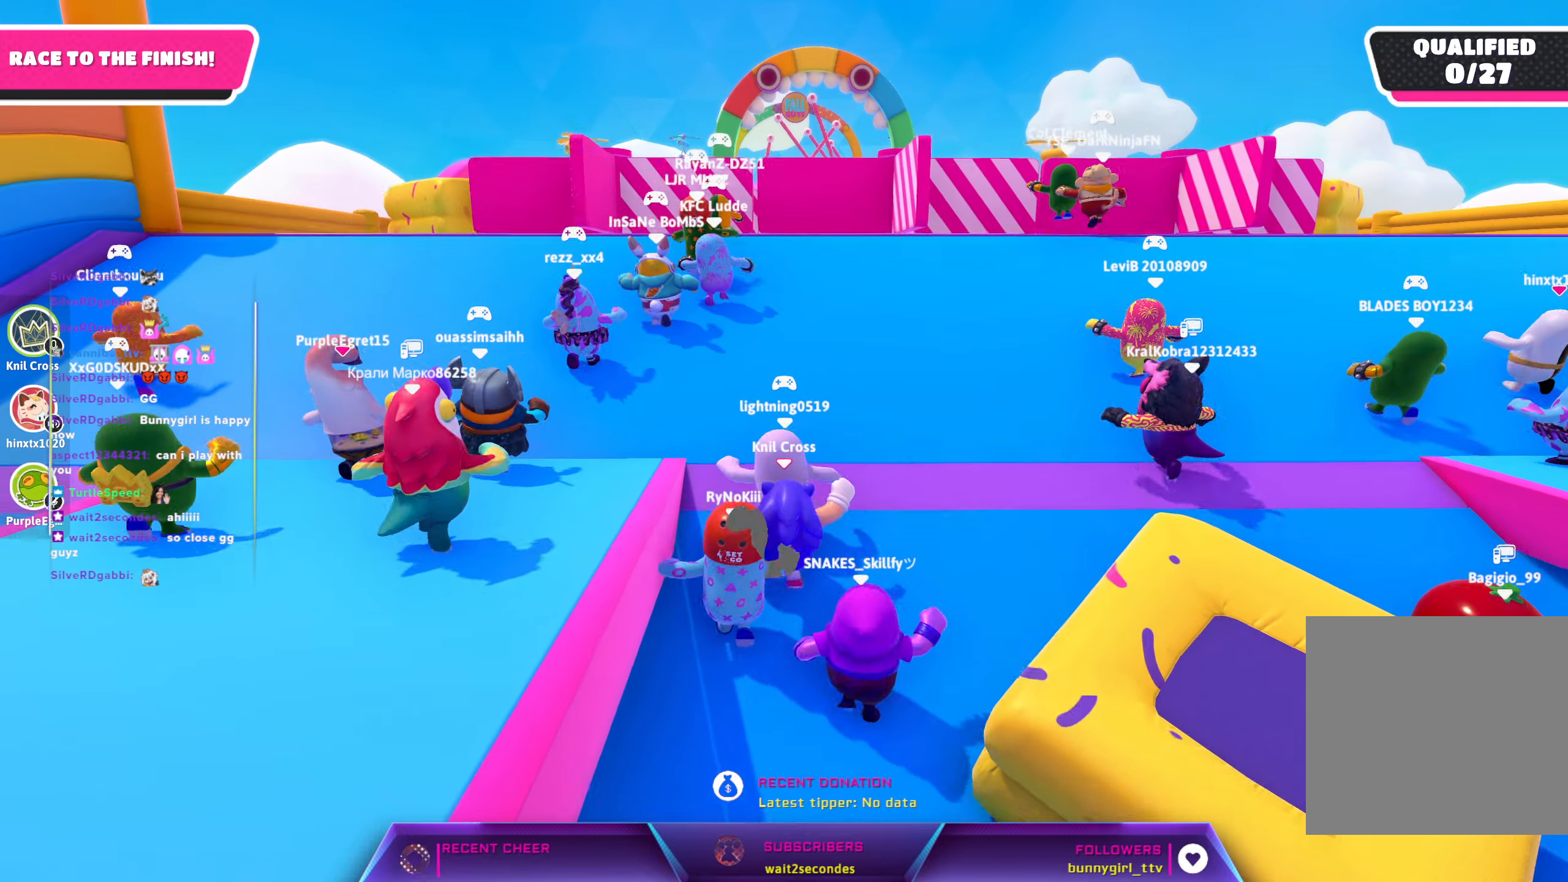
{"buttons": [], "left_stick": "up", "right_stick": "center", "events": []}
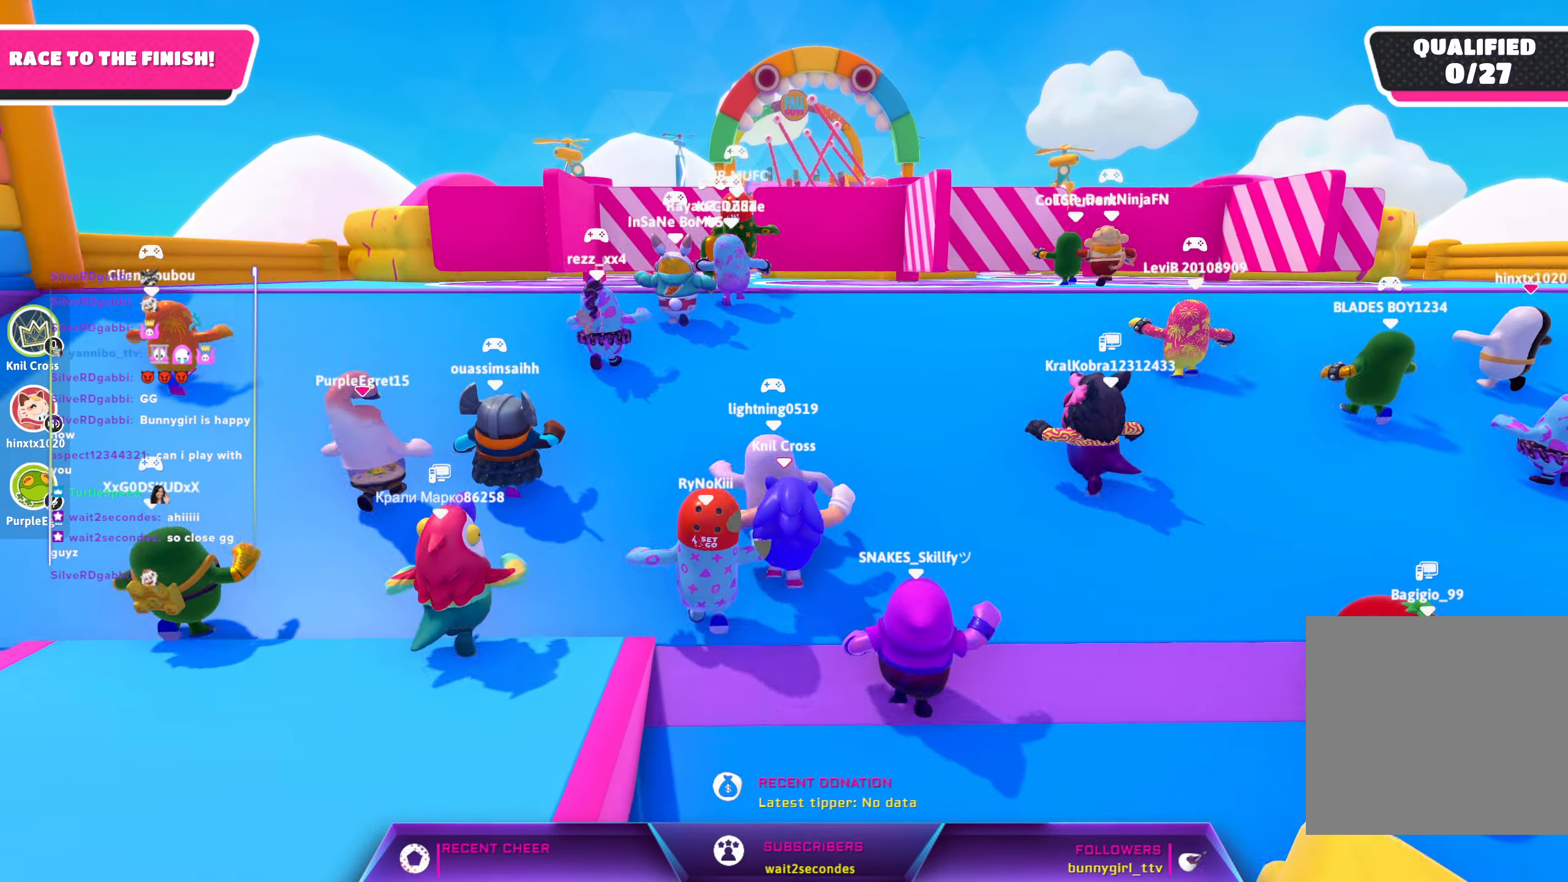
{"buttons": [], "left_stick": "up", "right_stick": "center", "events": [[266, "right_stick", "down"], [466, "right_stick", "center"]]}
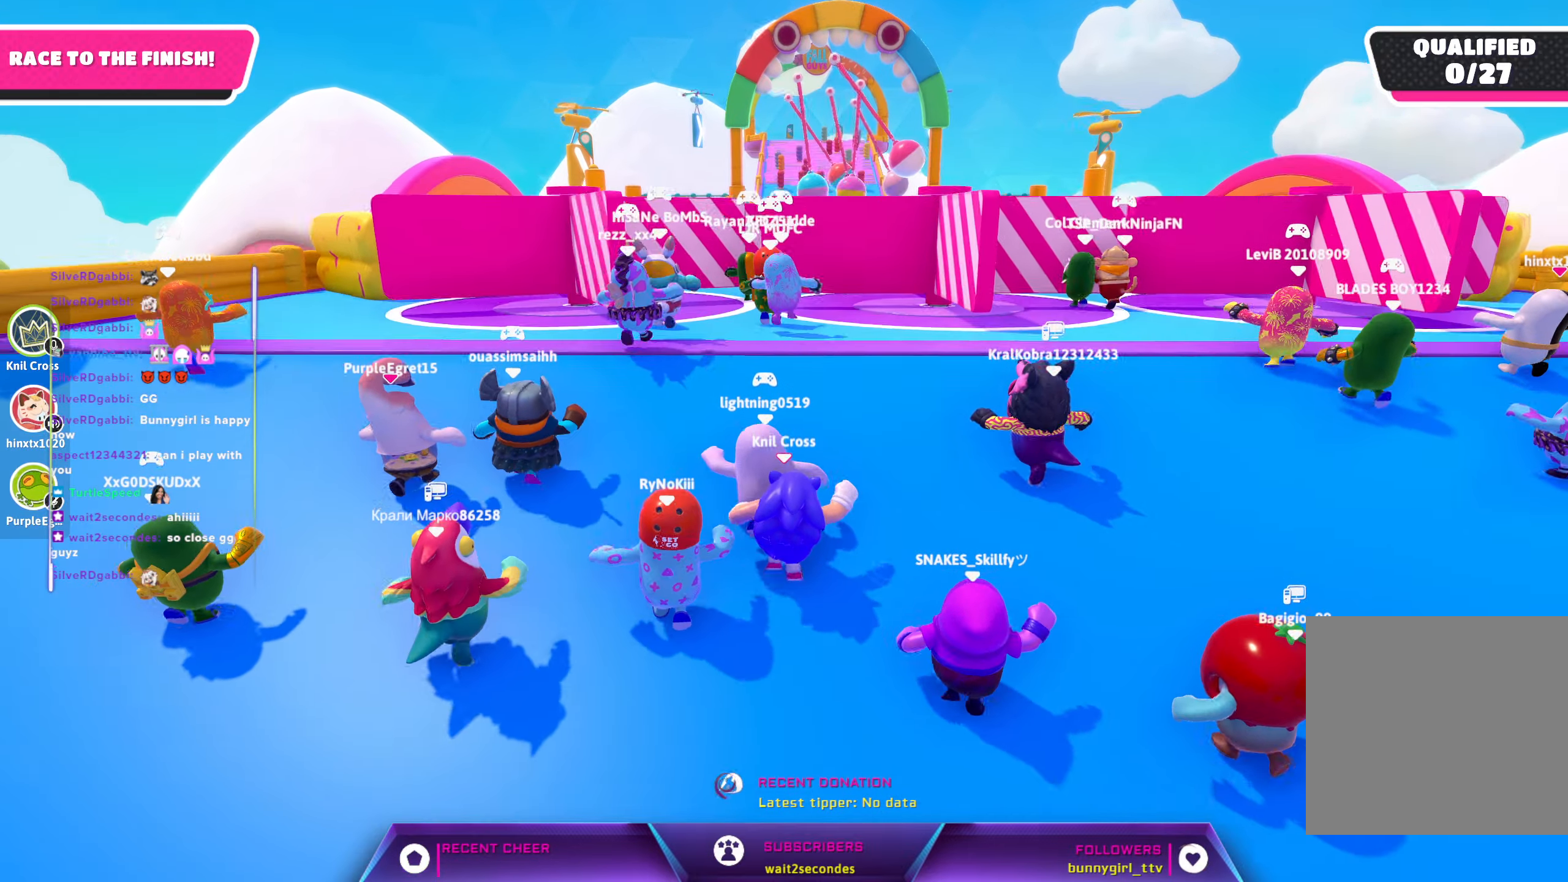
{"buttons": [], "left_stick": "up", "right_stick": "center", "events": []}
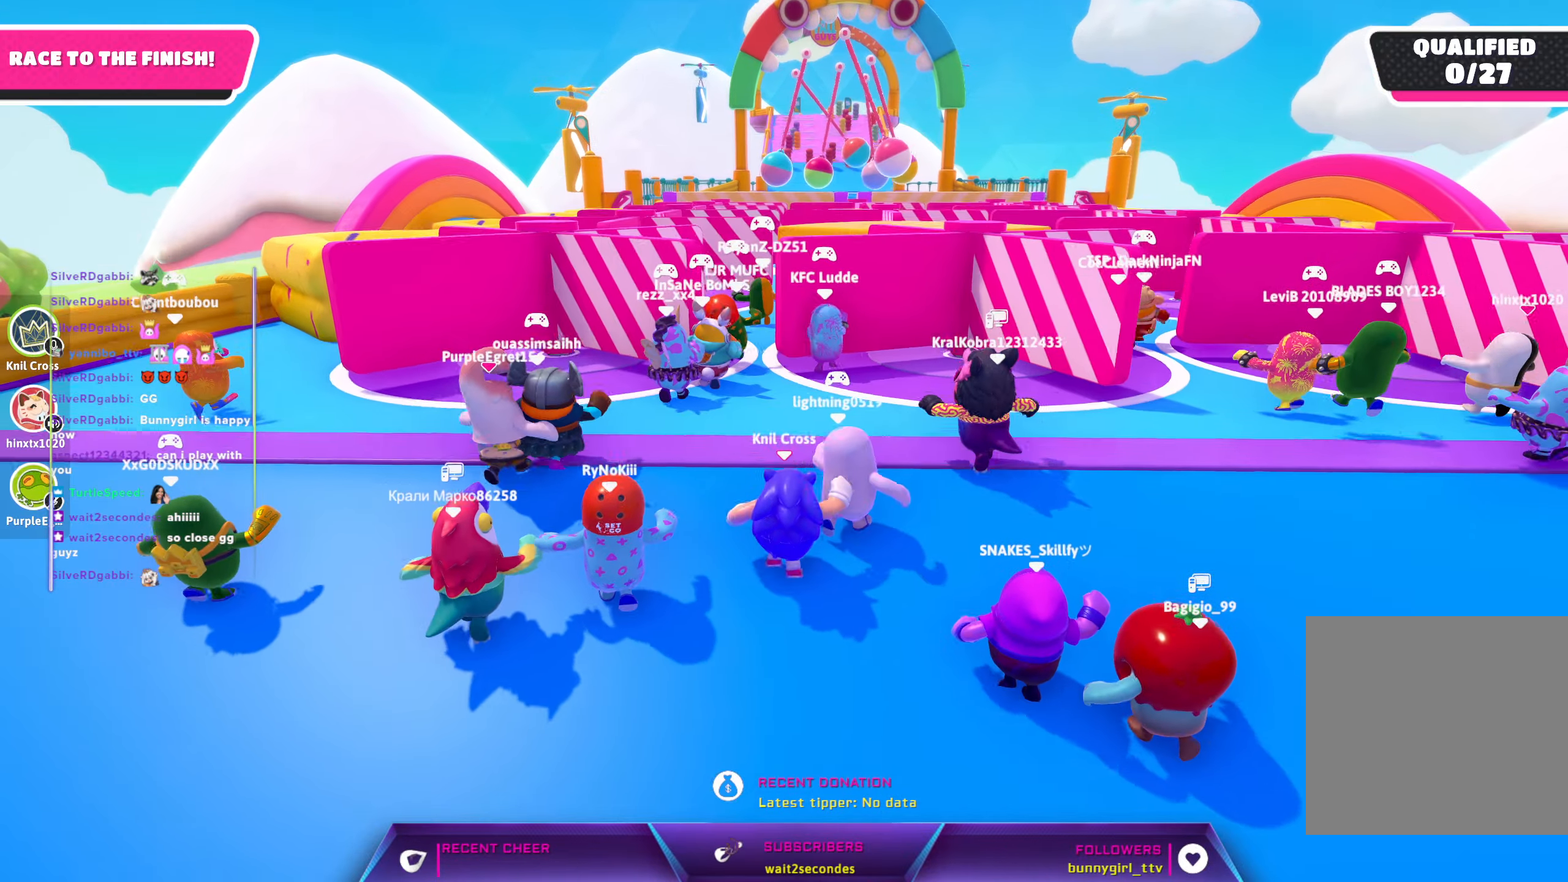
{"buttons": [], "left_stick": "up", "right_stick": "down", "events": [[350, "right_stick", "down"]]}
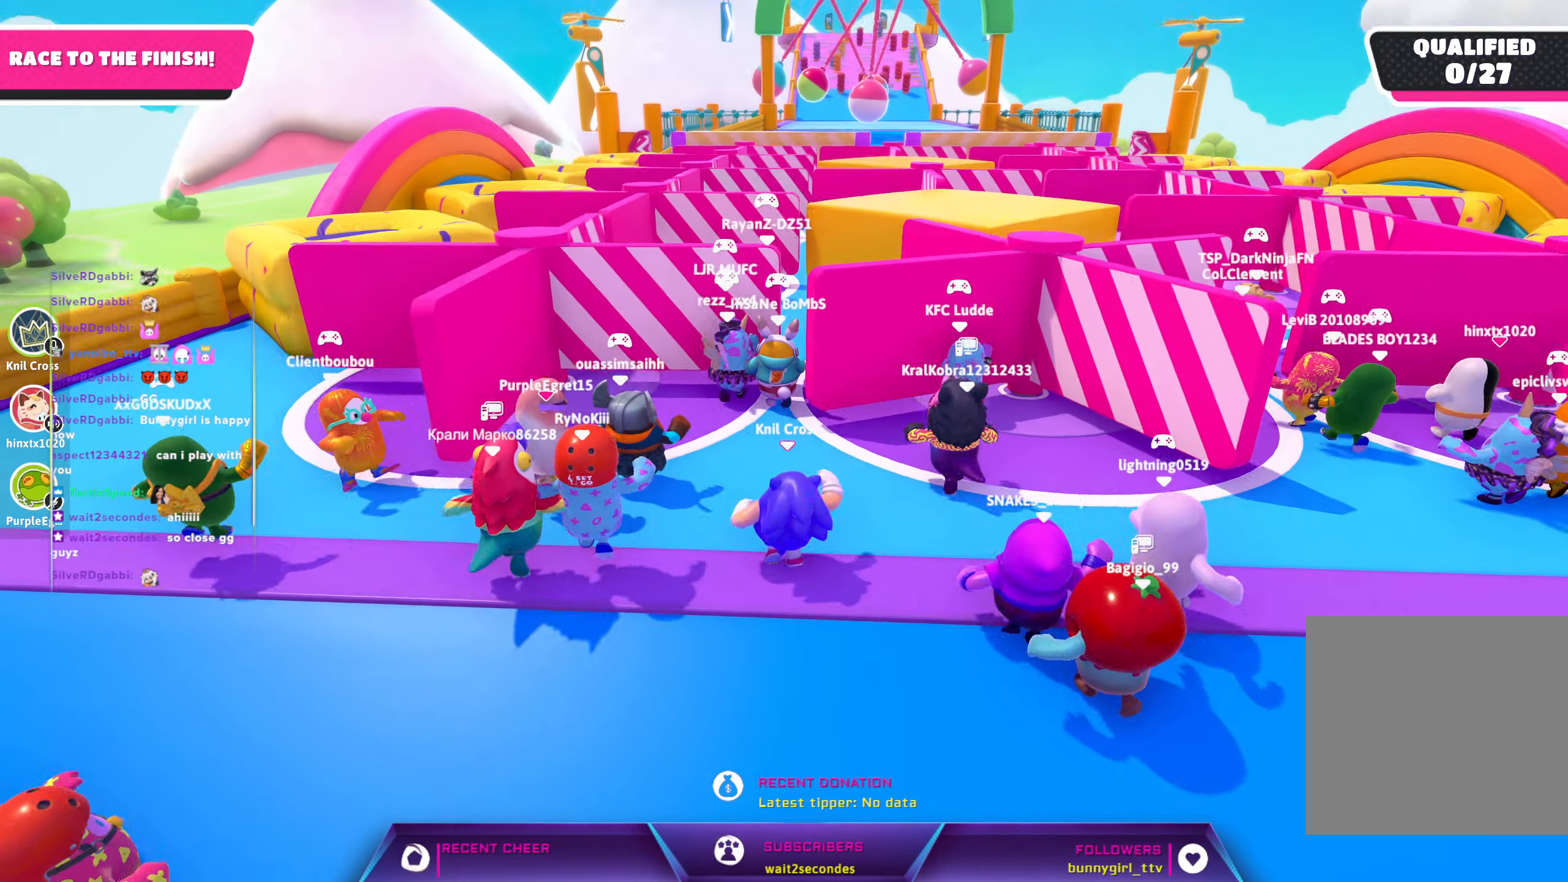
{"buttons": [], "left_stick": "up", "right_stick": "center", "events": [[16, "right_stick", "center"]]}
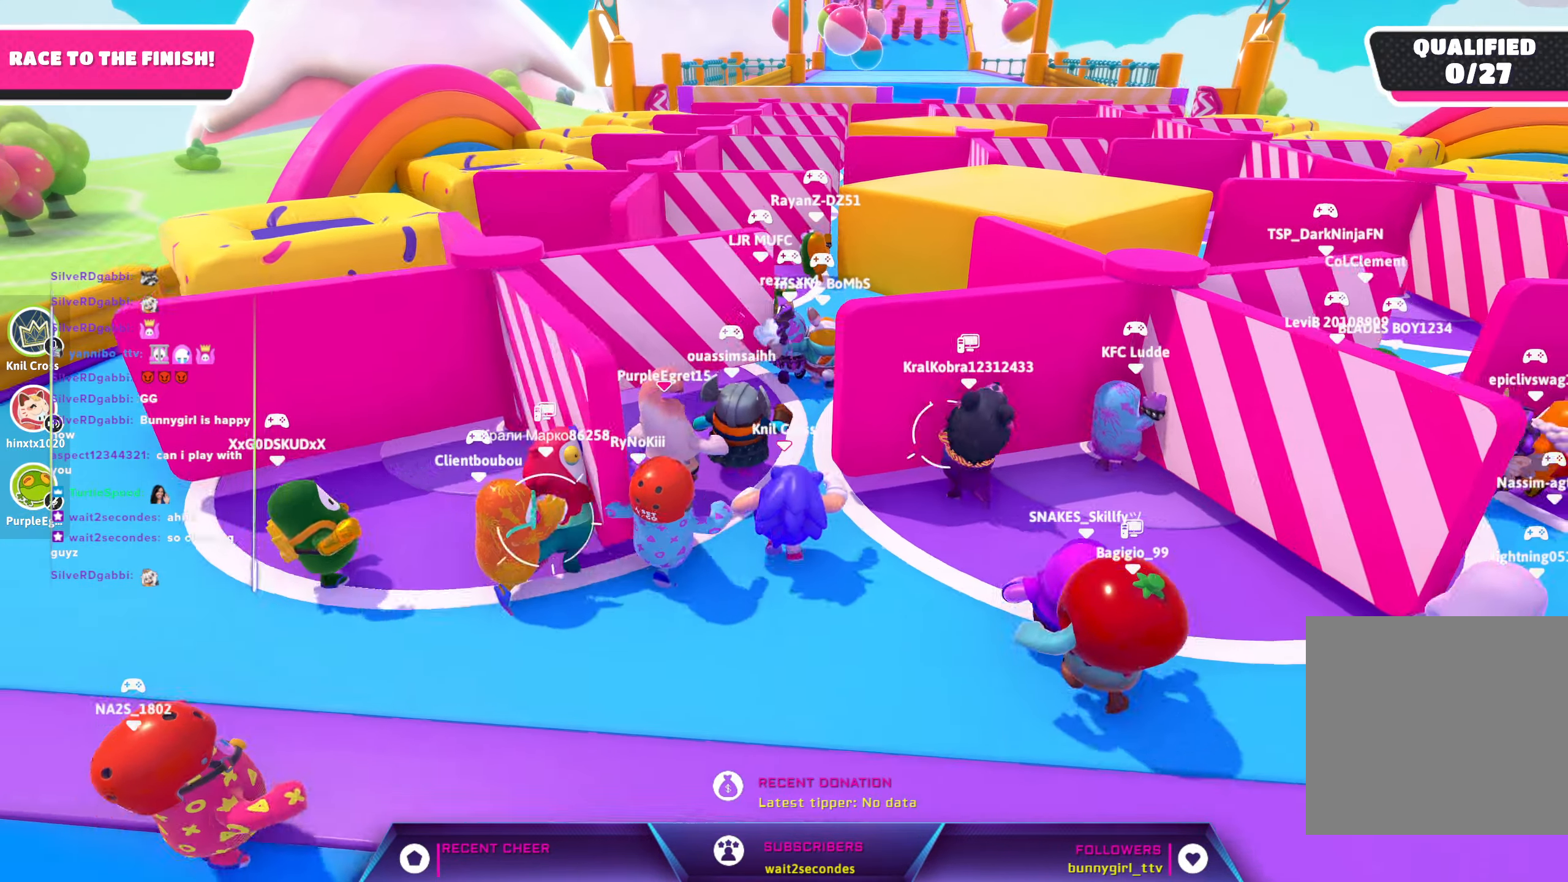
{"buttons": [], "left_stick": "up", "right_stick": "center", "events": [[100, "left_stick", "up-left"], [266, "left_stick", "up"]]}
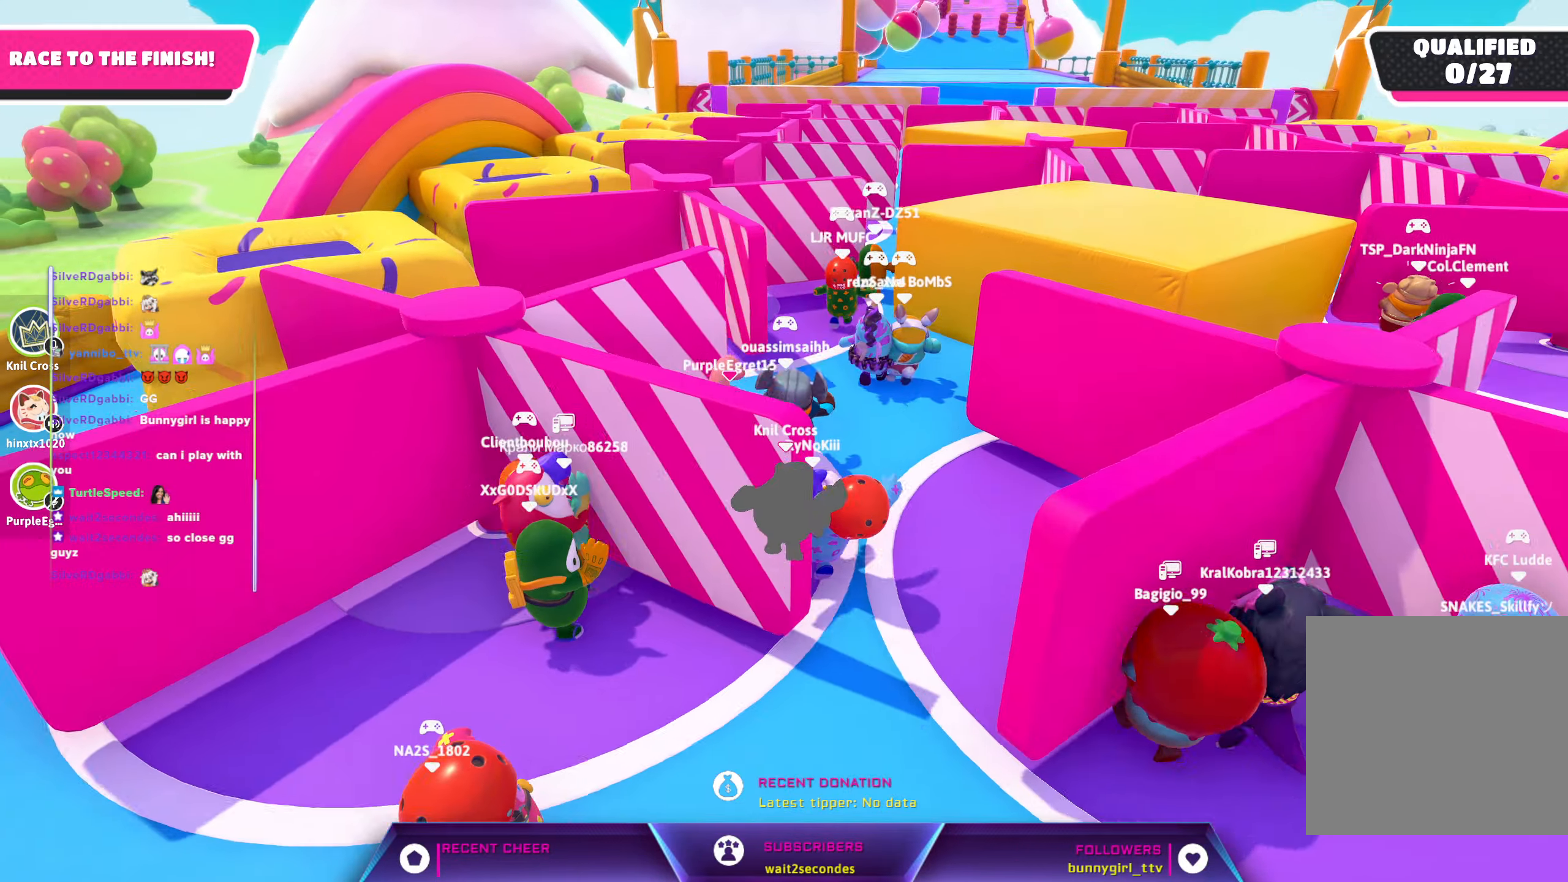
{"buttons": [], "left_stick": "up-right", "right_stick": "down", "events": [[83, "right_stick", "down"], [350, "left_stick", "up-right"]]}
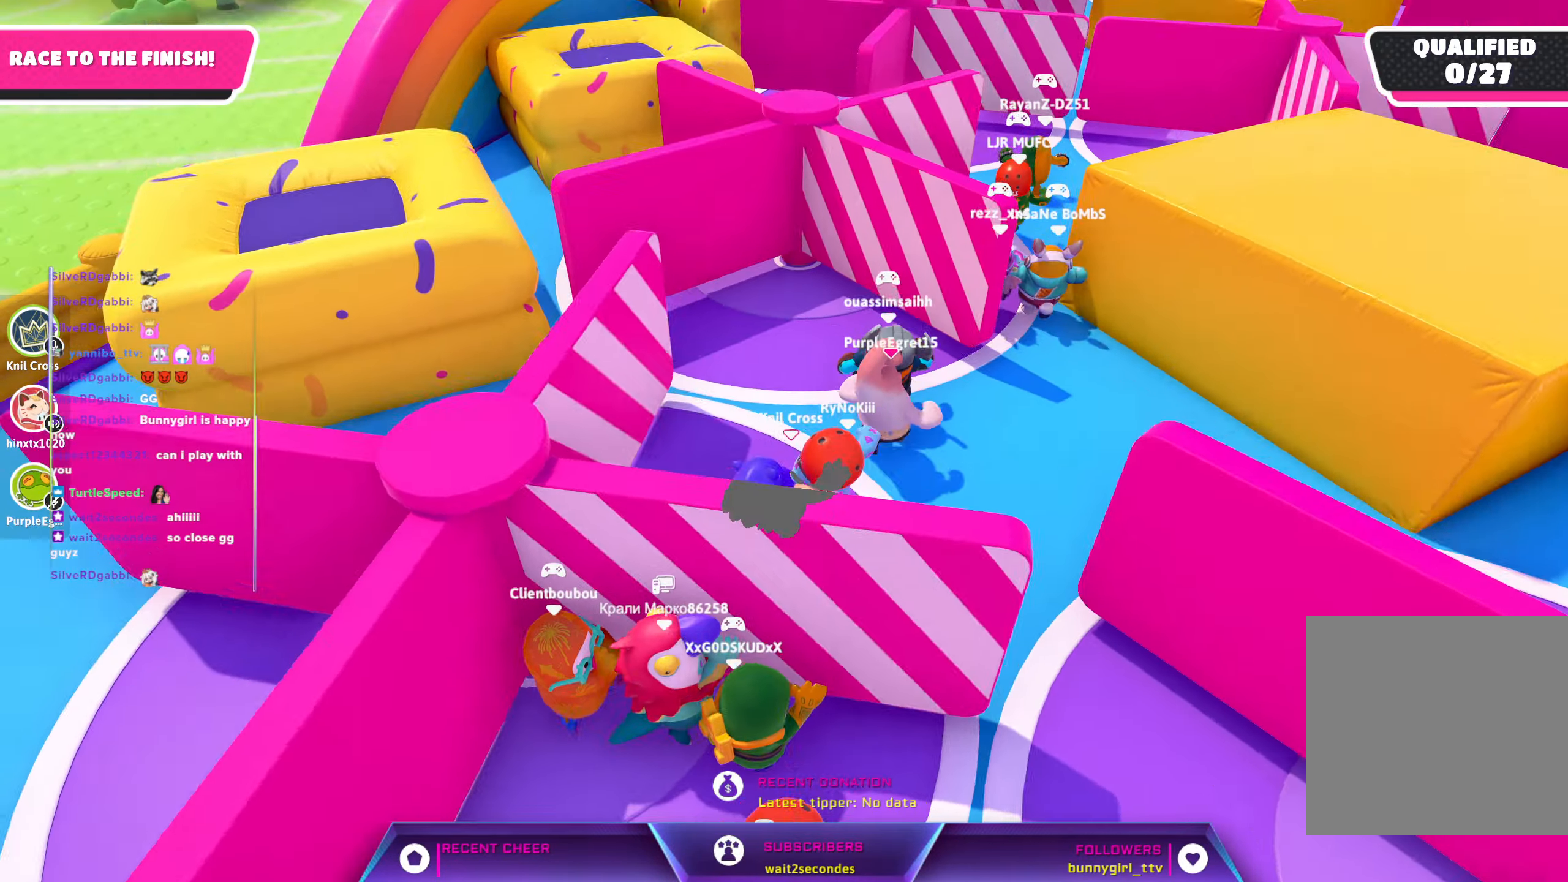
{"buttons": [], "left_stick": "up-right", "right_stick": "center", "events": [[83, "right_stick", "center"], [316, "right_stick", "right"], [500, "right_stick", "center"]]}
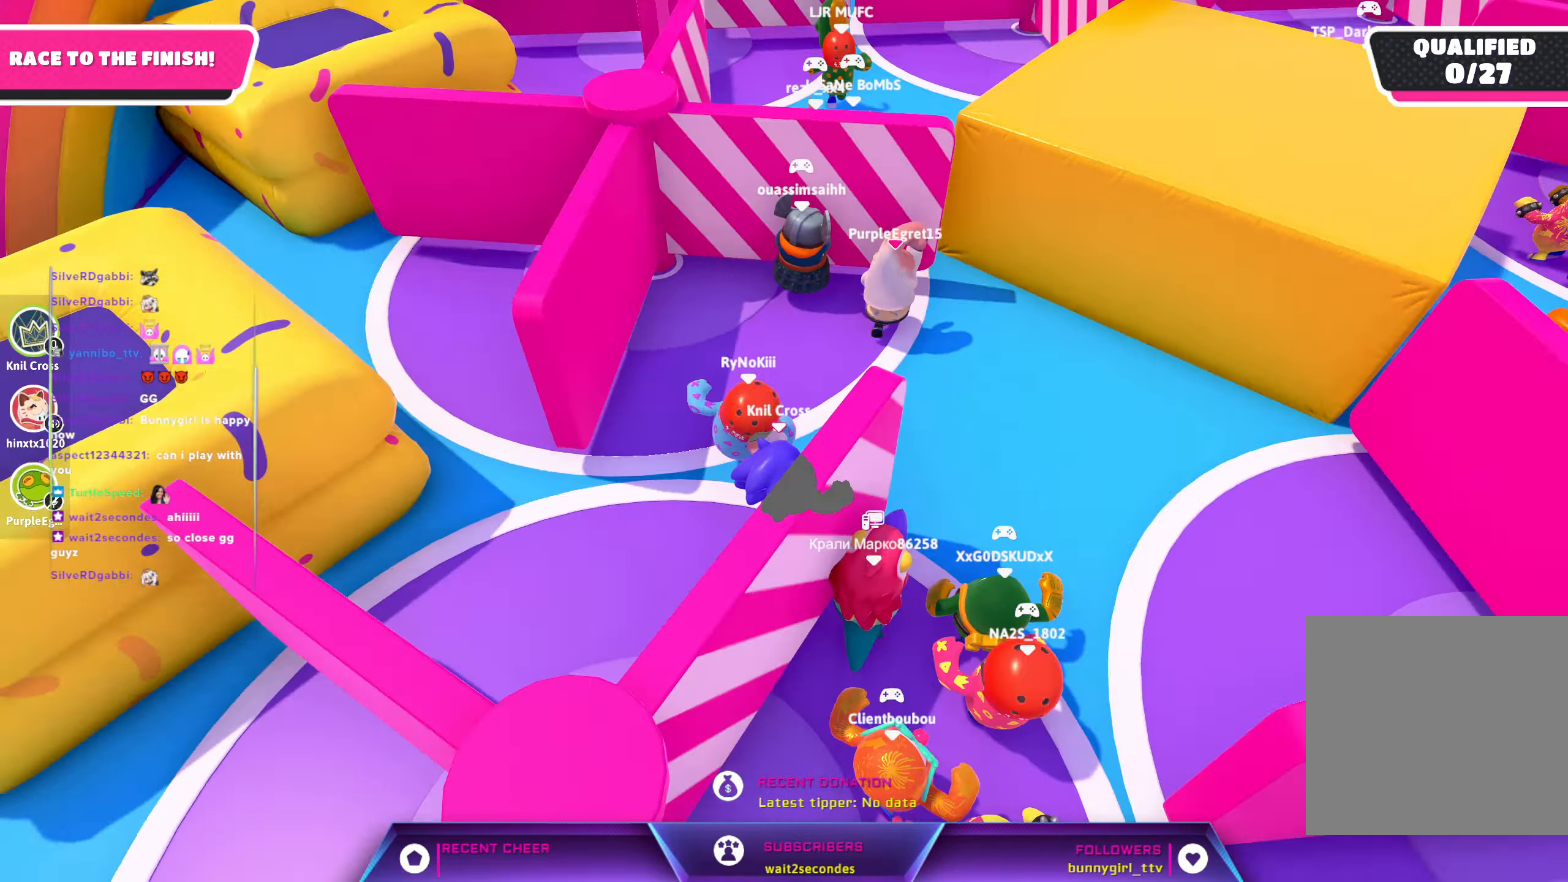
{"buttons": [], "left_stick": "up", "right_stick": "center", "events": [[483, "left_stick", "up"]]}
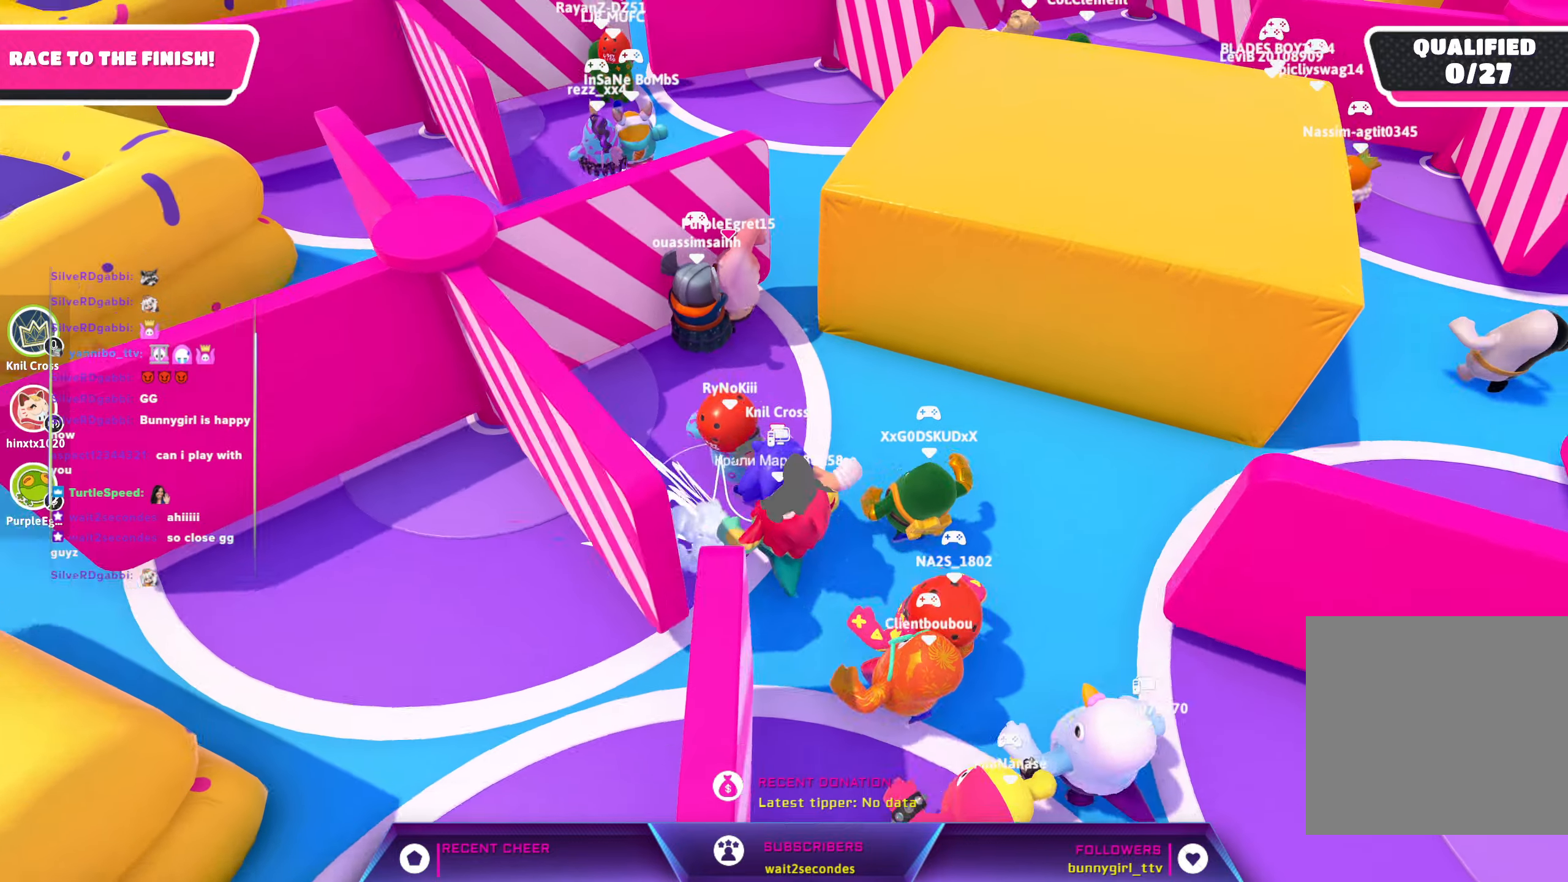
{"buttons": [], "left_stick": "up", "right_stick": "center", "events": [[267, "left_stick", "up-left"], [267, "right_stick", "up-left"], [317, "right_stick", "center"], [400, "left_stick", "up"]]}
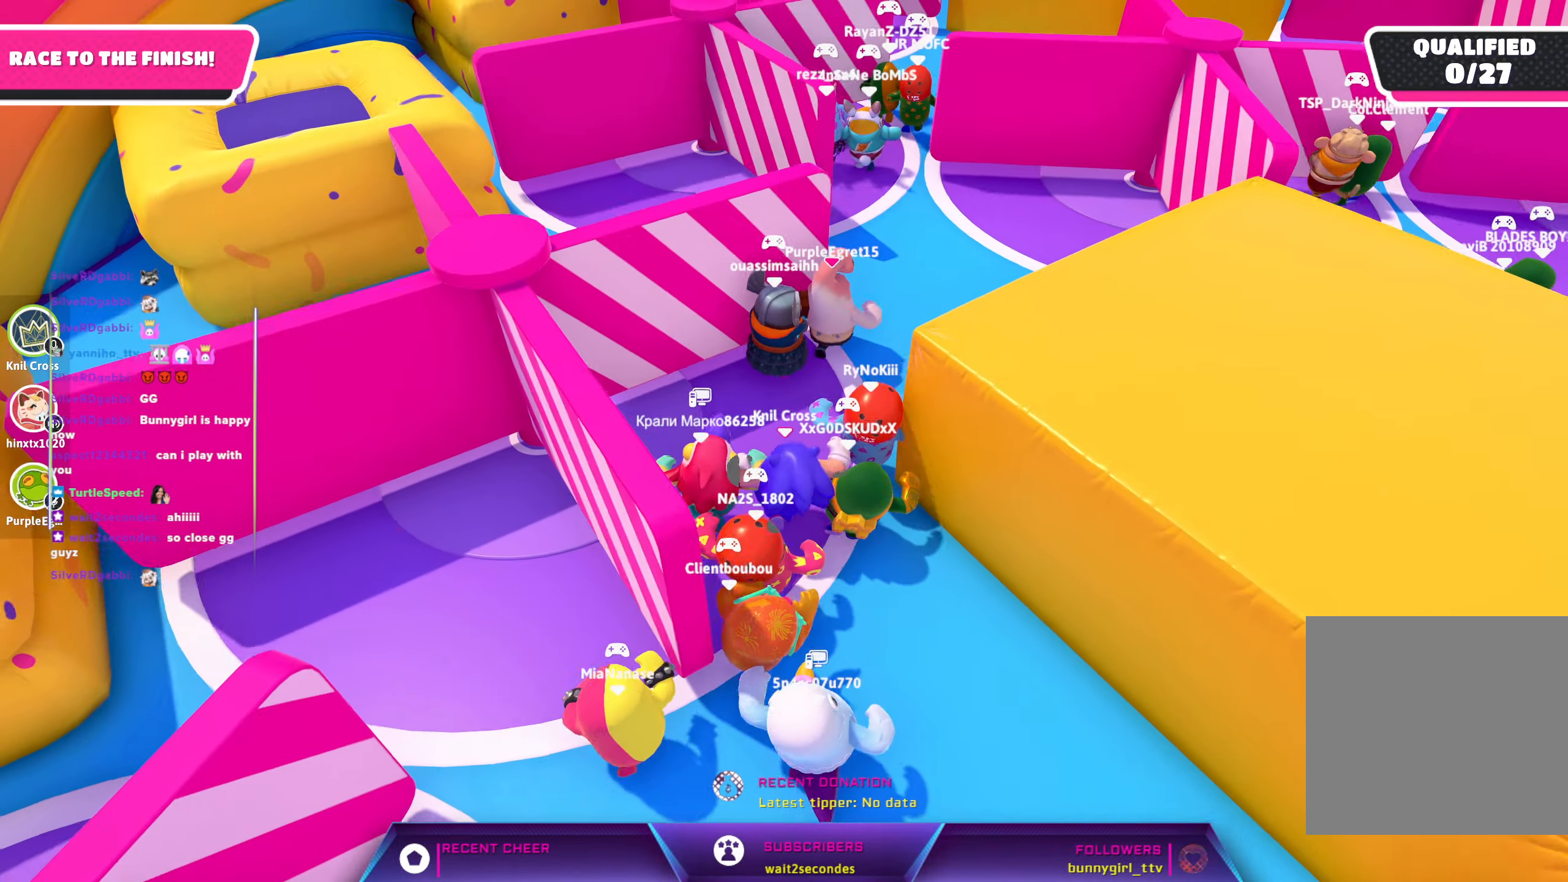
{"buttons": [], "left_stick": "up-right", "right_stick": "center", "events": [[33, "left_stick", "up-right"], [33, "right_stick", "right"], [167, "right_stick", "center"]]}
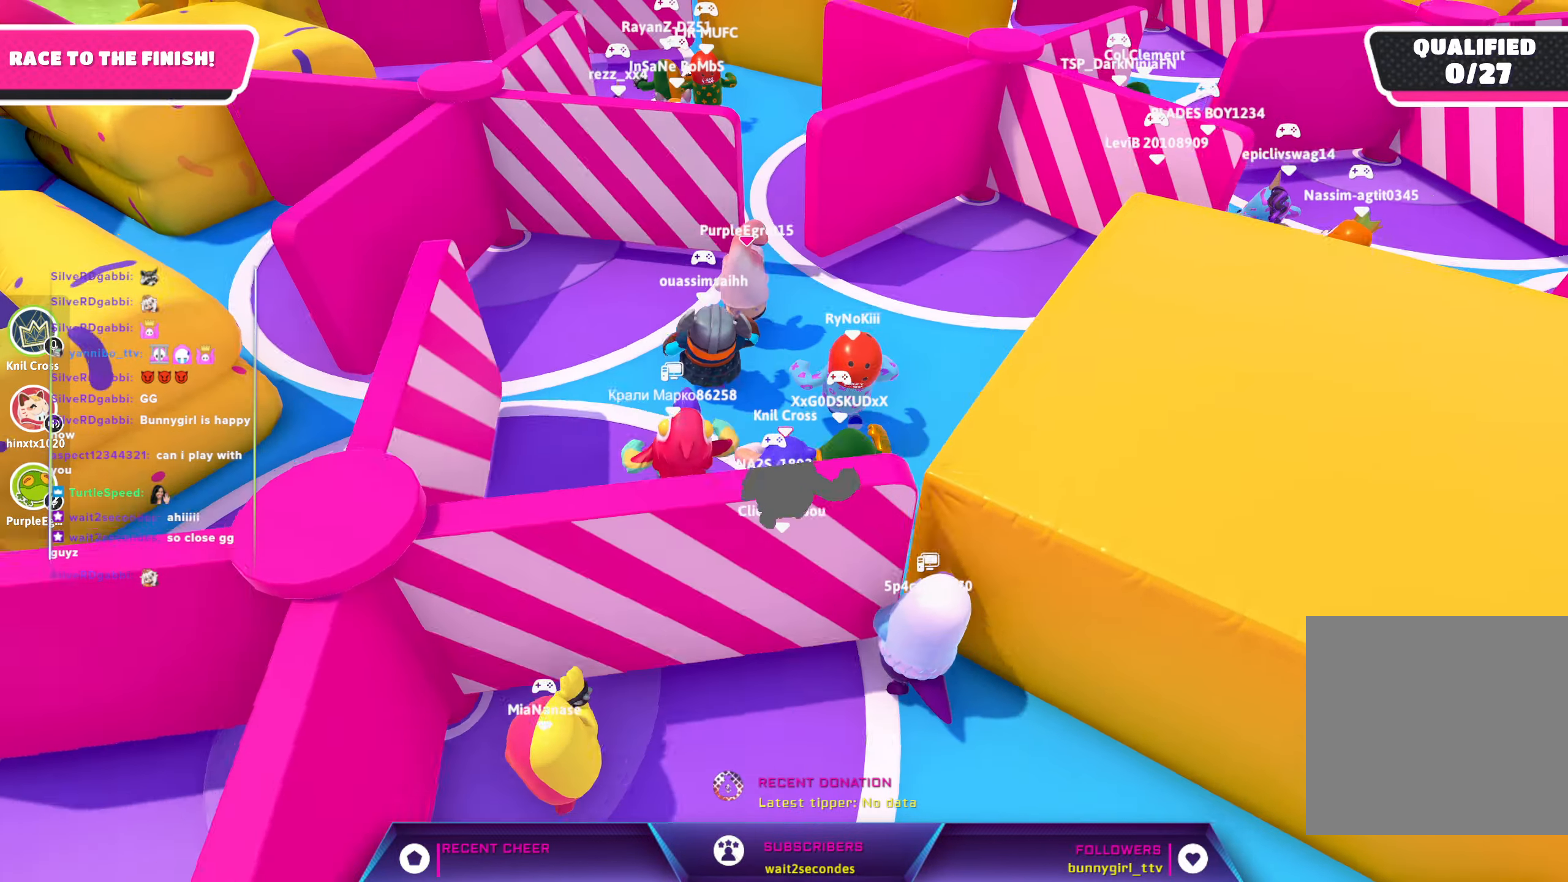
{"buttons": [], "left_stick": "up", "right_stick": "center", "events": [[133, "left_stick", "up"], [217, "right_stick", "up-left"], [367, "right_stick", "center"]]}
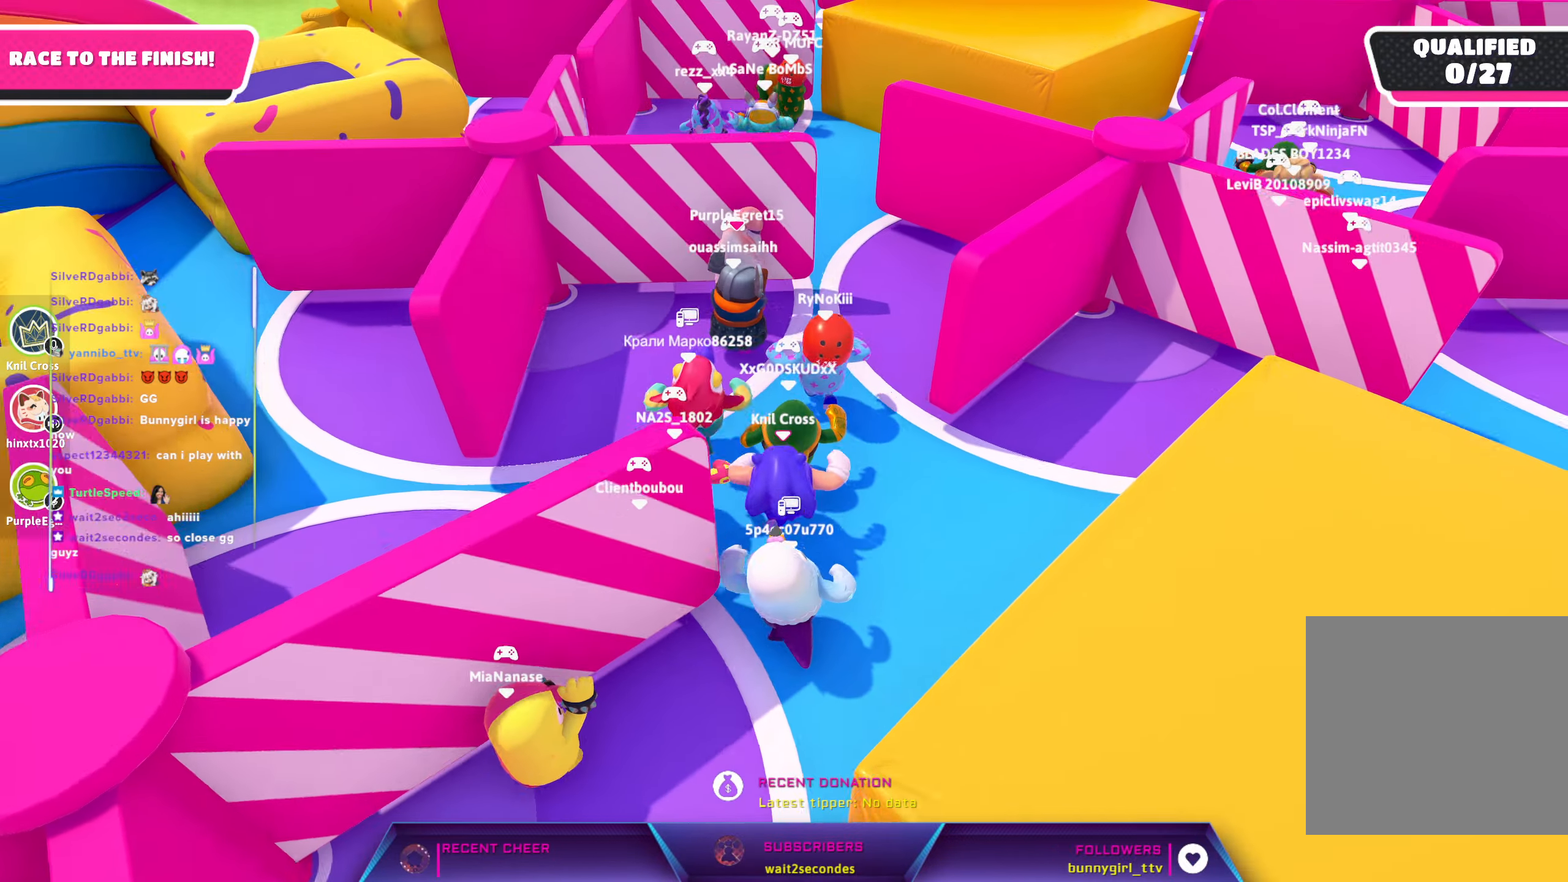
{"buttons": [], "left_stick": "up", "right_stick": "center", "events": []}
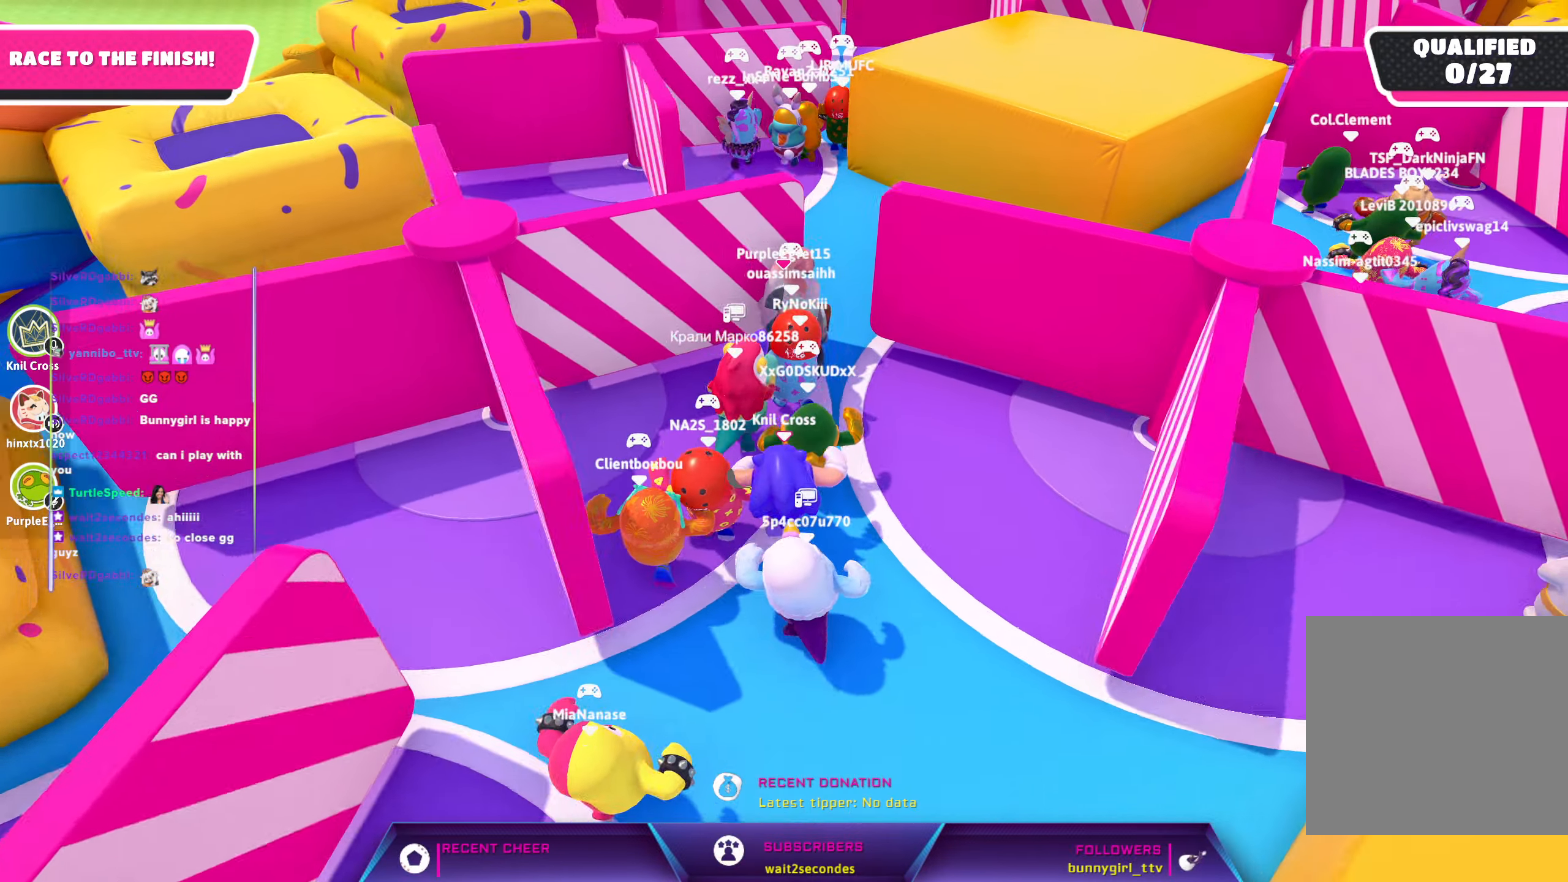
{"buttons": [], "left_stick": "up-right", "right_stick": "center", "events": [[300, "left_stick", "up-right"]]}
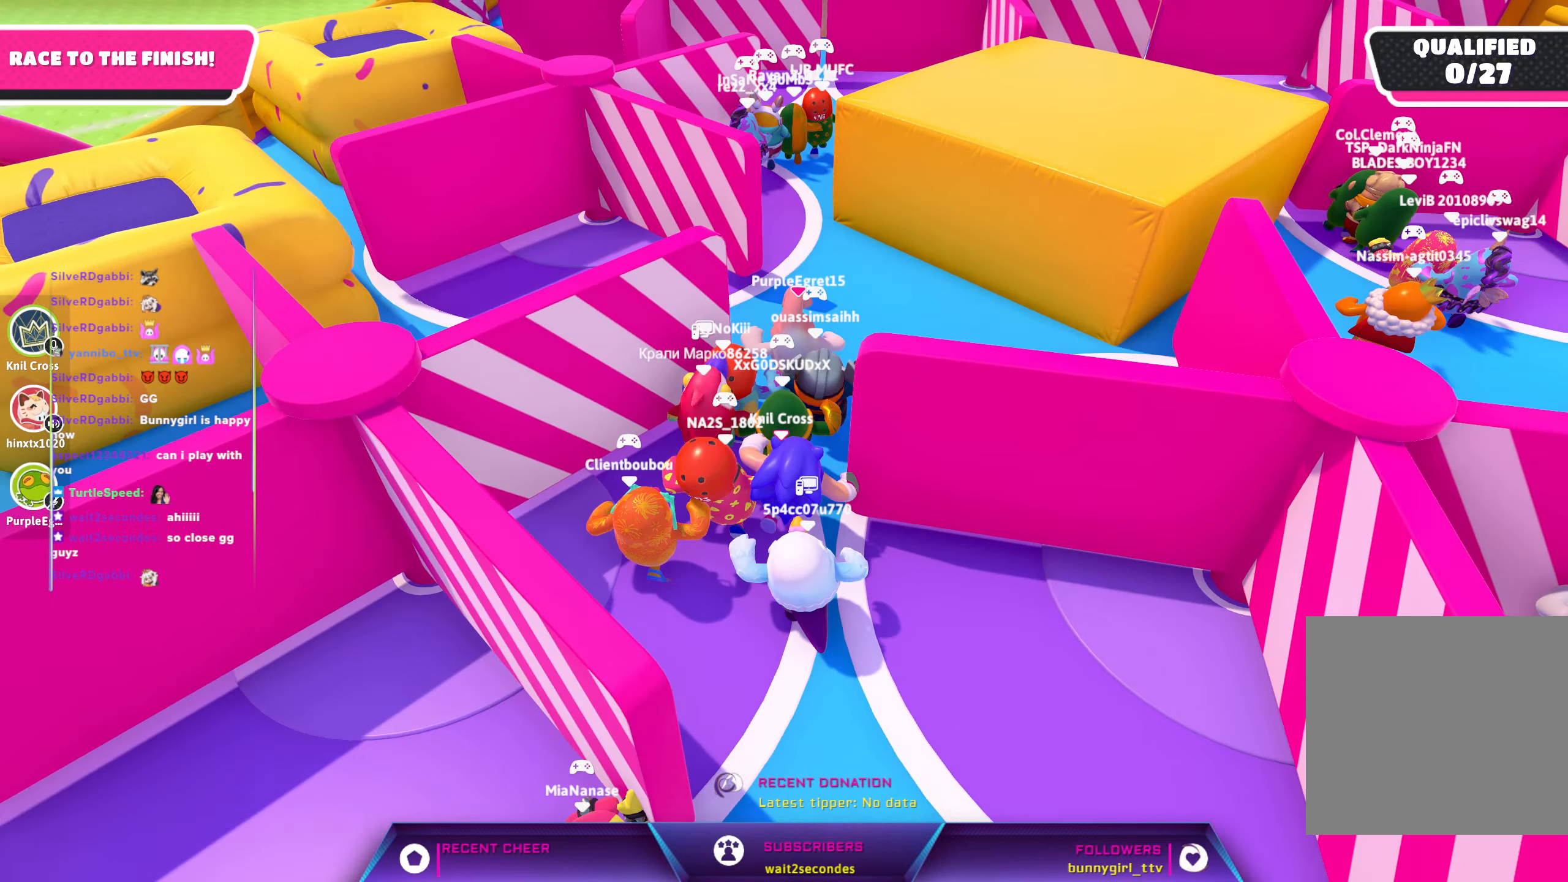
{"buttons": [], "left_stick": "up", "right_stick": "center", "events": [[117, "left_stick", "up"], [233, "right_stick", "up-left"], [383, "right_stick", "center"]]}
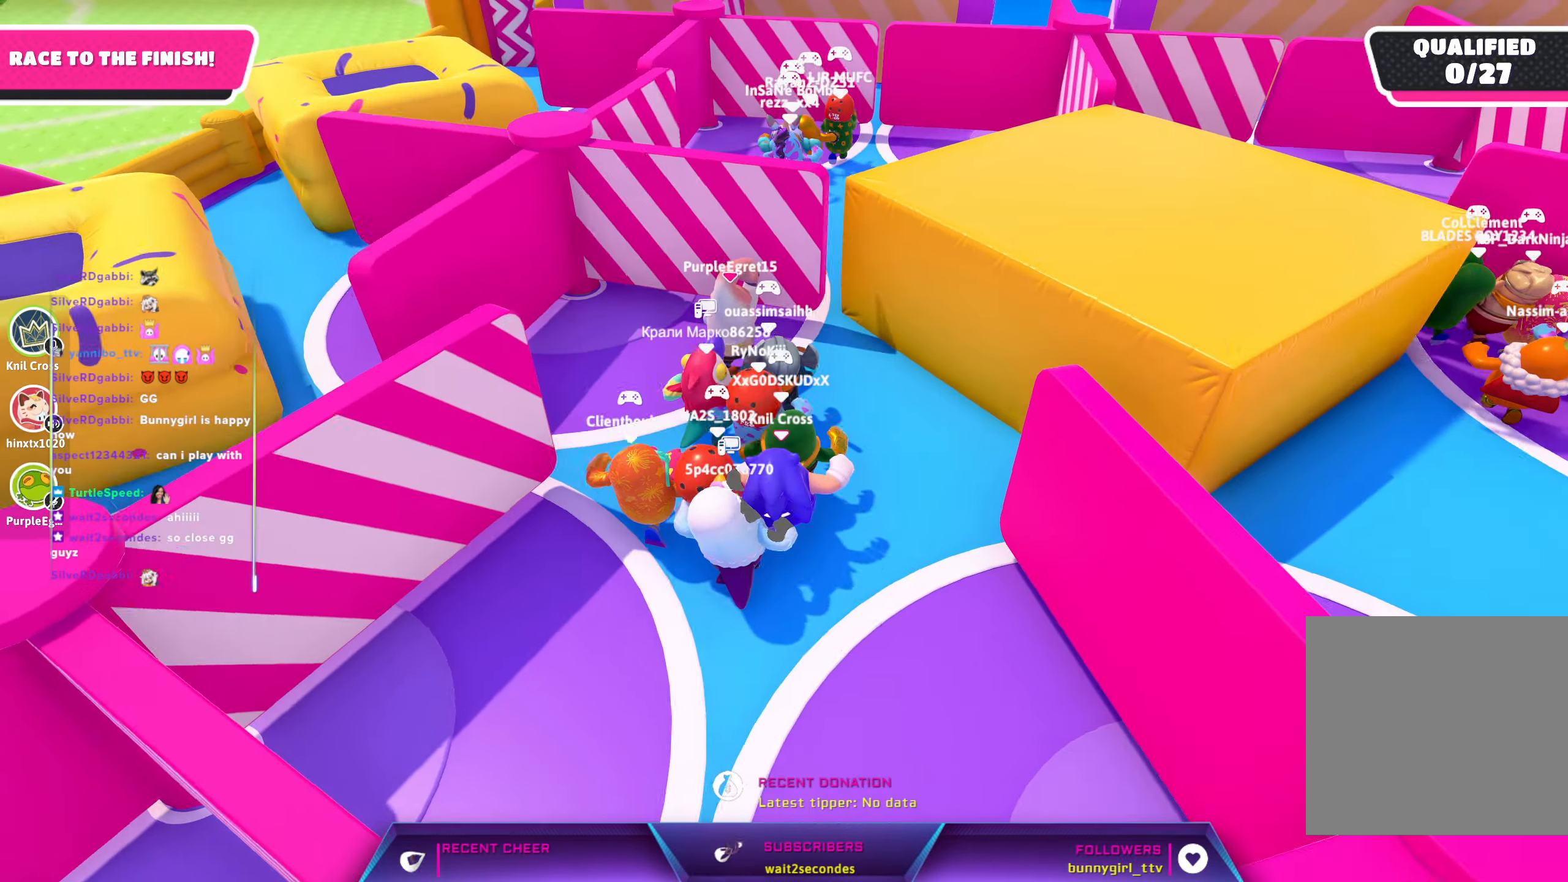
{"buttons": [], "left_stick": "up", "right_stick": "center", "events": []}
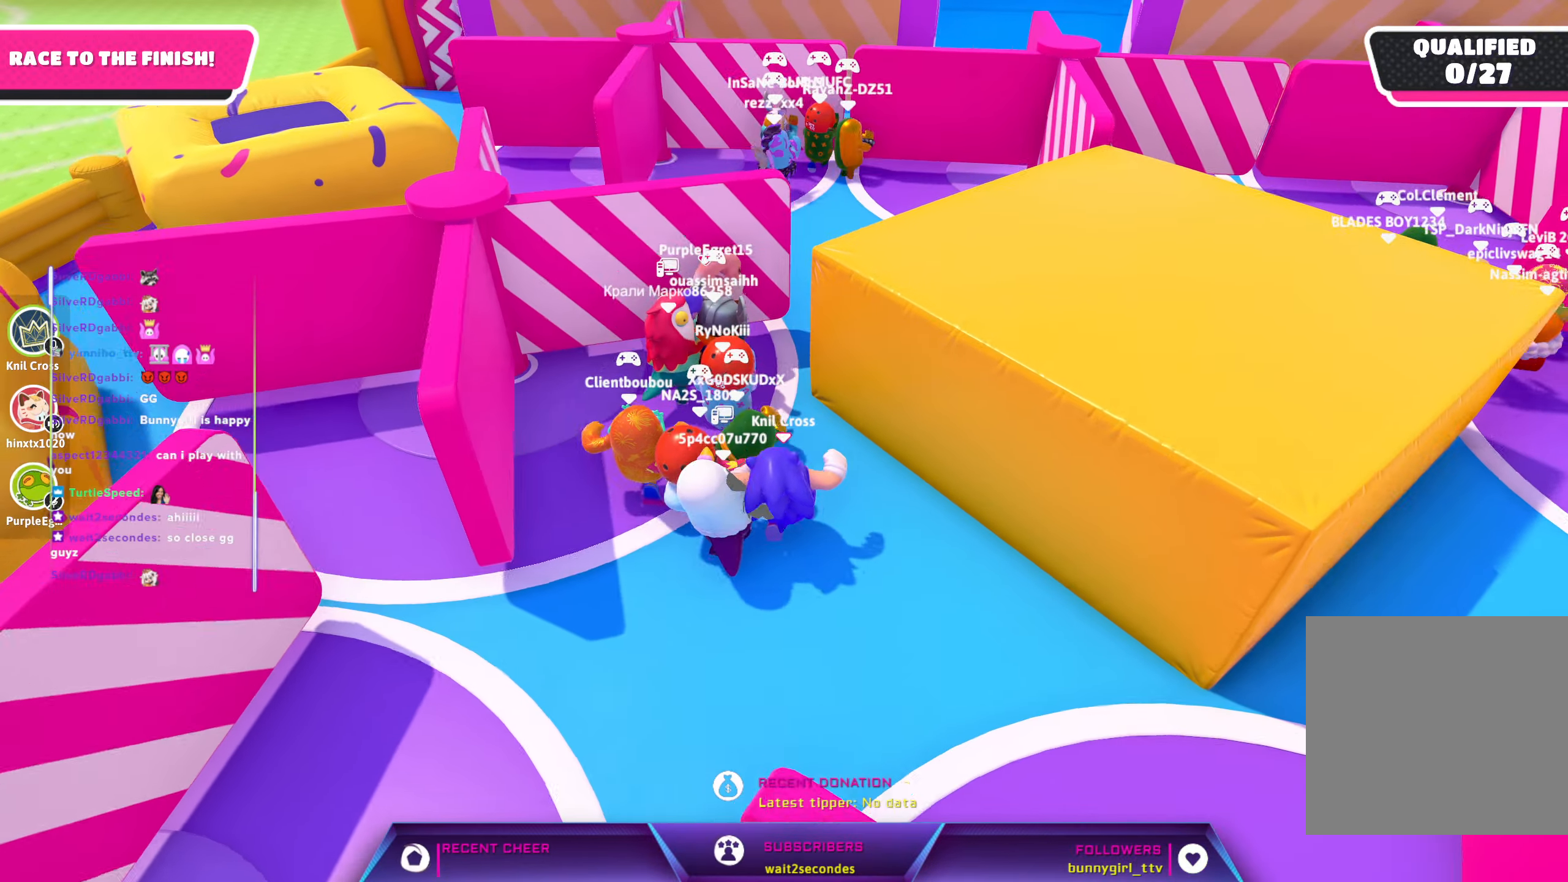
{"buttons": [], "left_stick": "up-right", "right_stick": "center", "events": [[250, "left_stick", "up-left"], [400, "left_stick", "up"], [500, "left_stick", "up-right"]]}
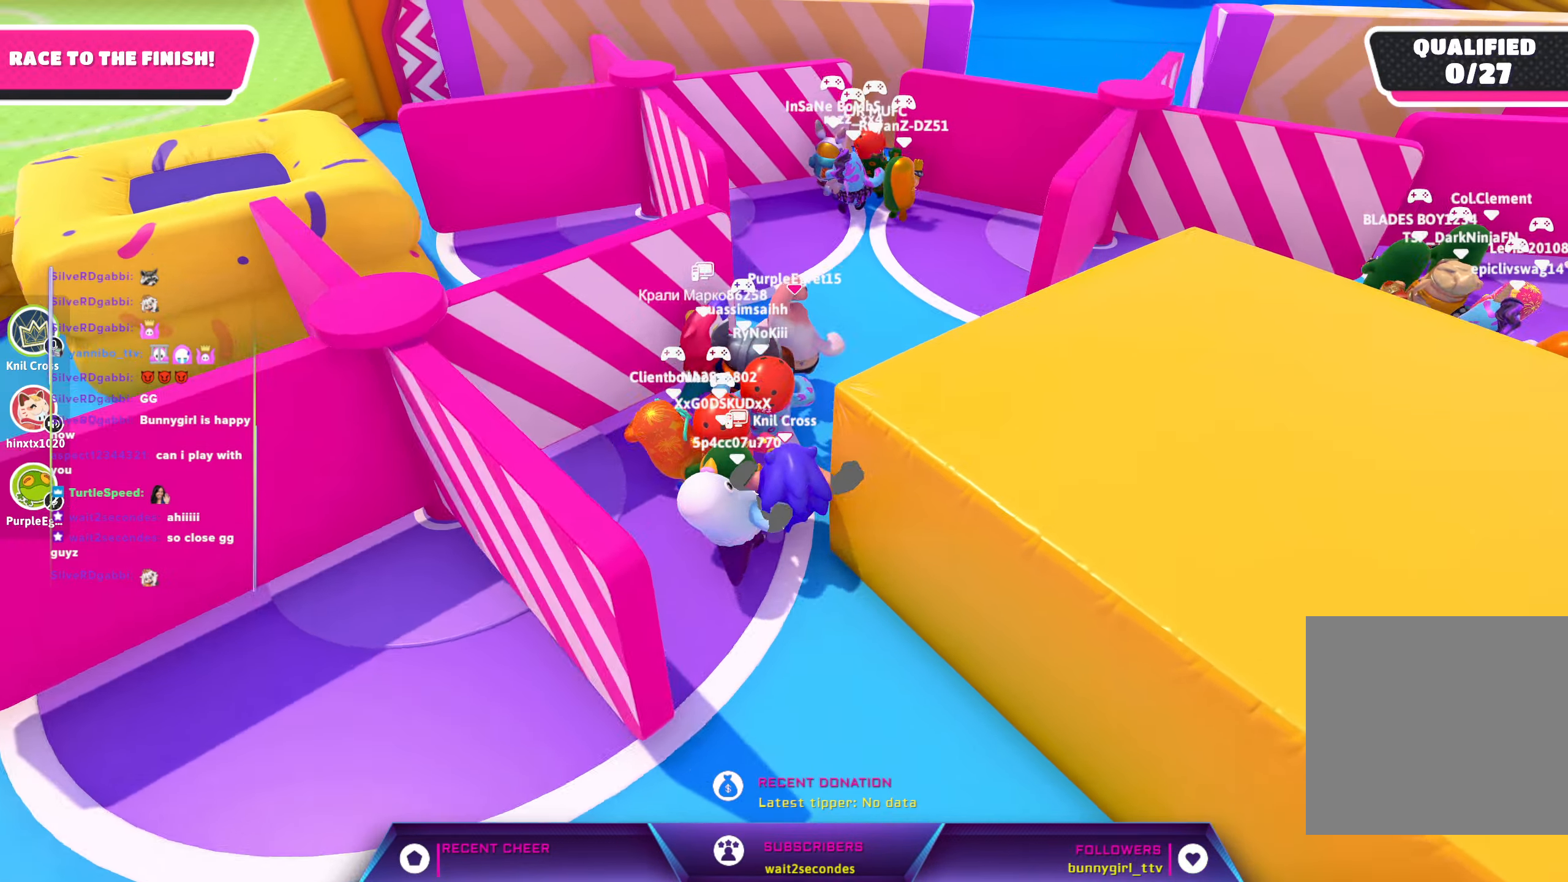
{"buttons": [], "left_stick": "up-left", "right_stick": "center", "events": [[417, "left_stick", "up-left"]]}
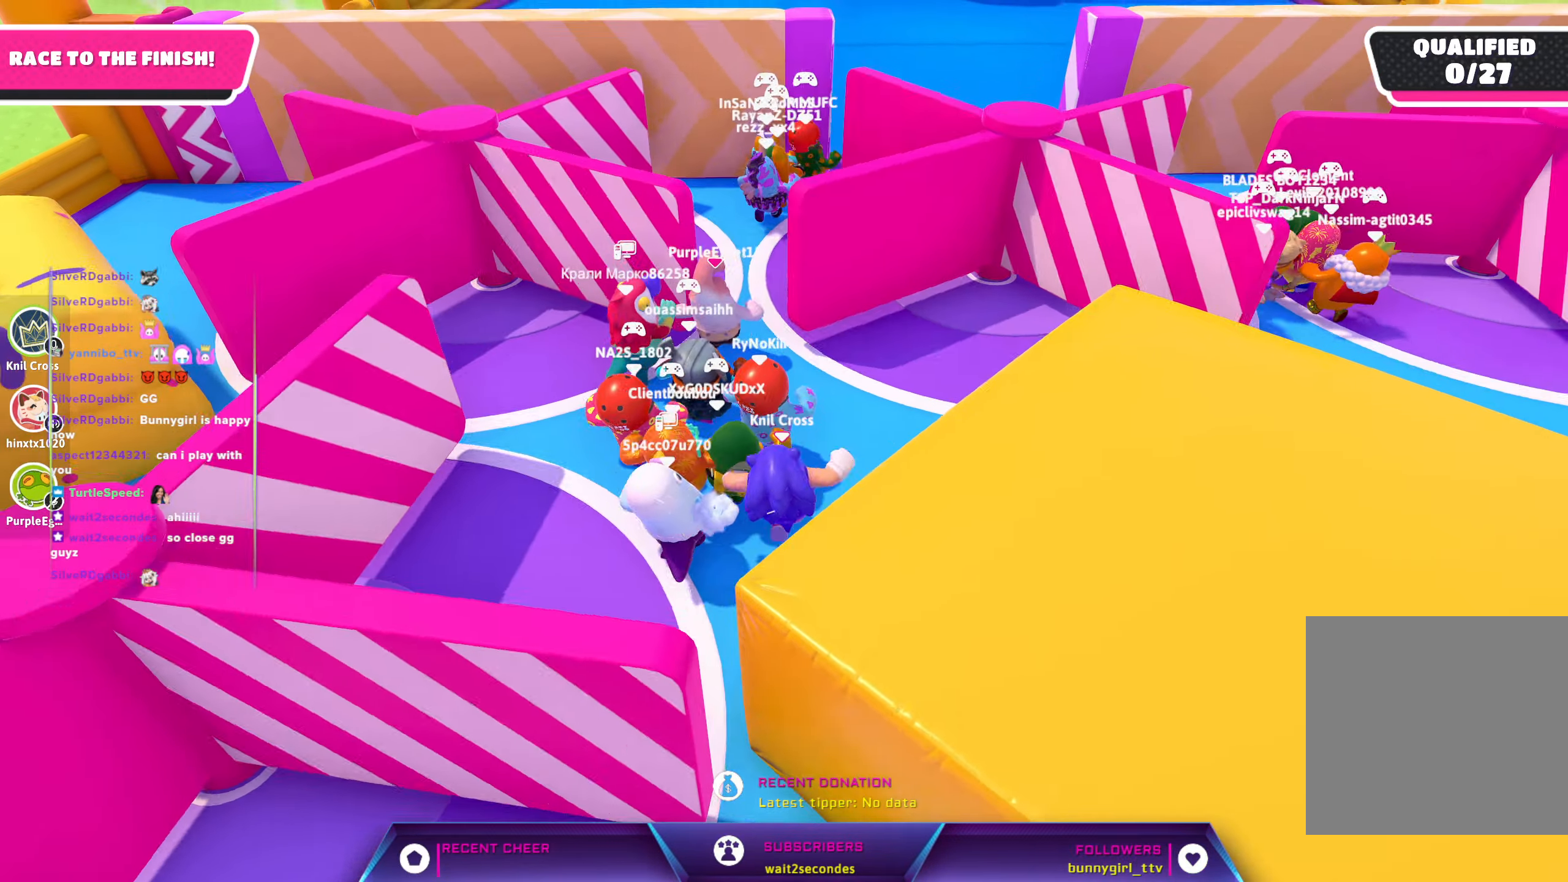
{"buttons": [], "left_stick": "up", "right_stick": "center", "events": [[183, "left_stick", "up"]]}
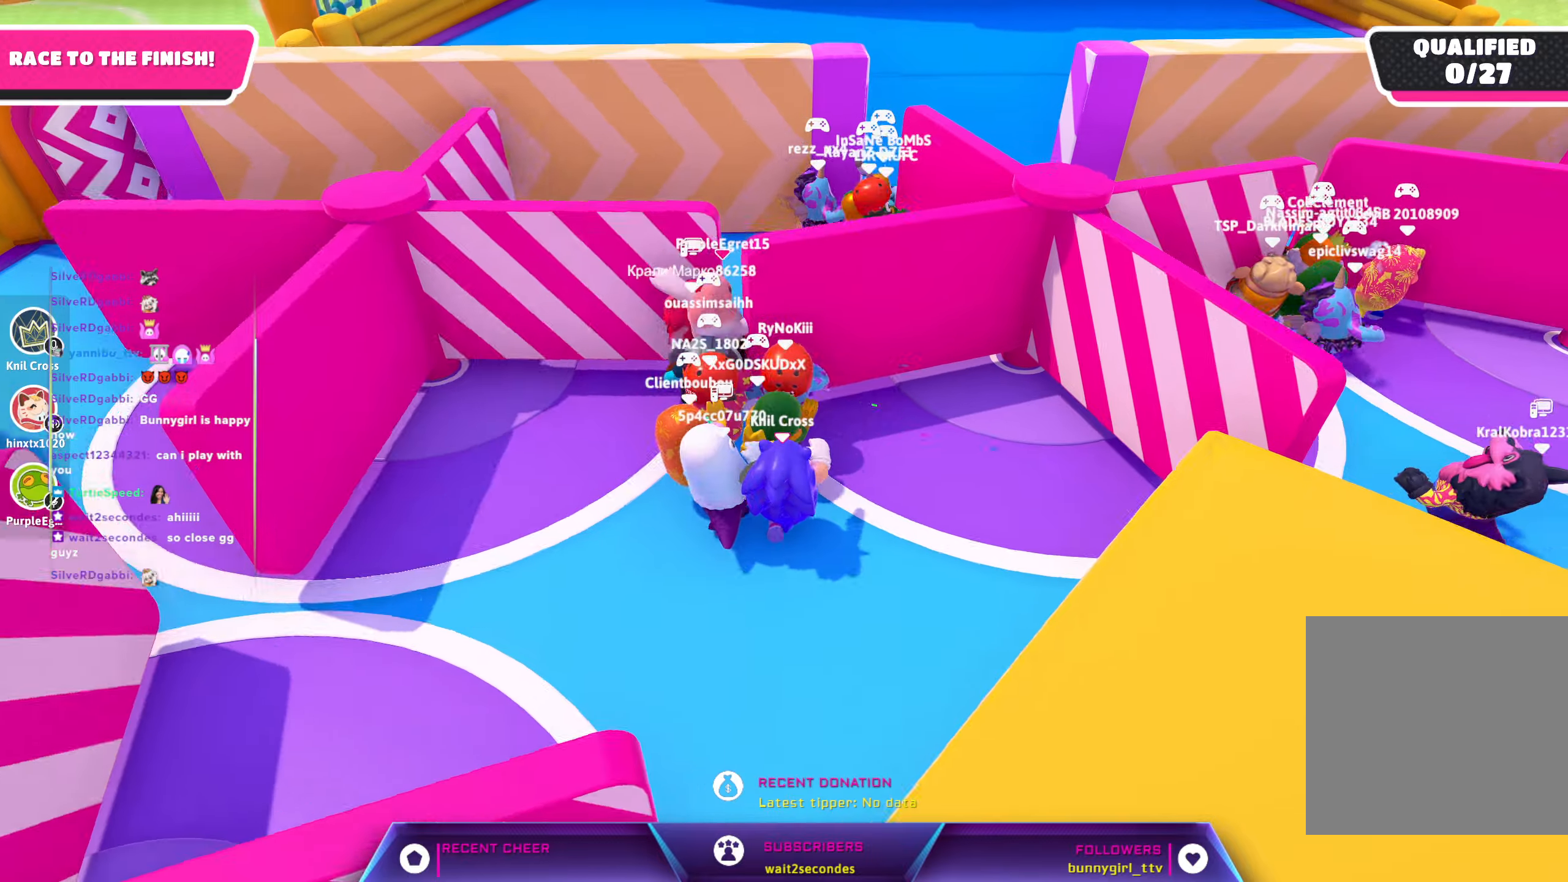
{"buttons": [], "left_stick": "up-left", "right_stick": "center", "events": [[117, "left_stick", "up-left"]]}
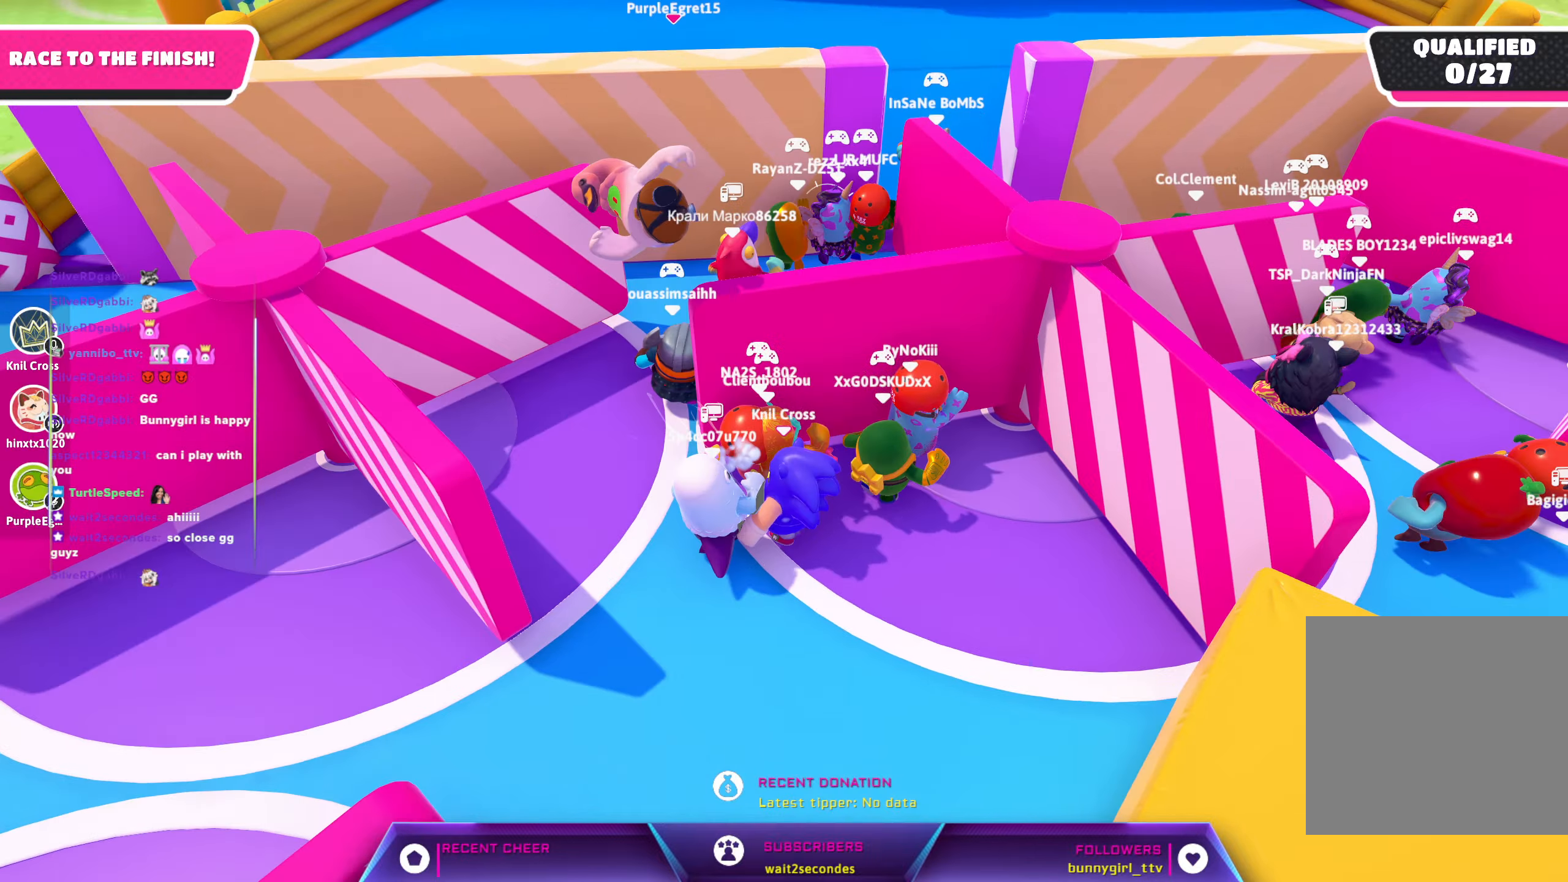
{"buttons": [], "left_stick": "up-left", "right_stick": "center", "events": [[150, "left_stick", "left"], [467, "left_stick", "up-left"]]}
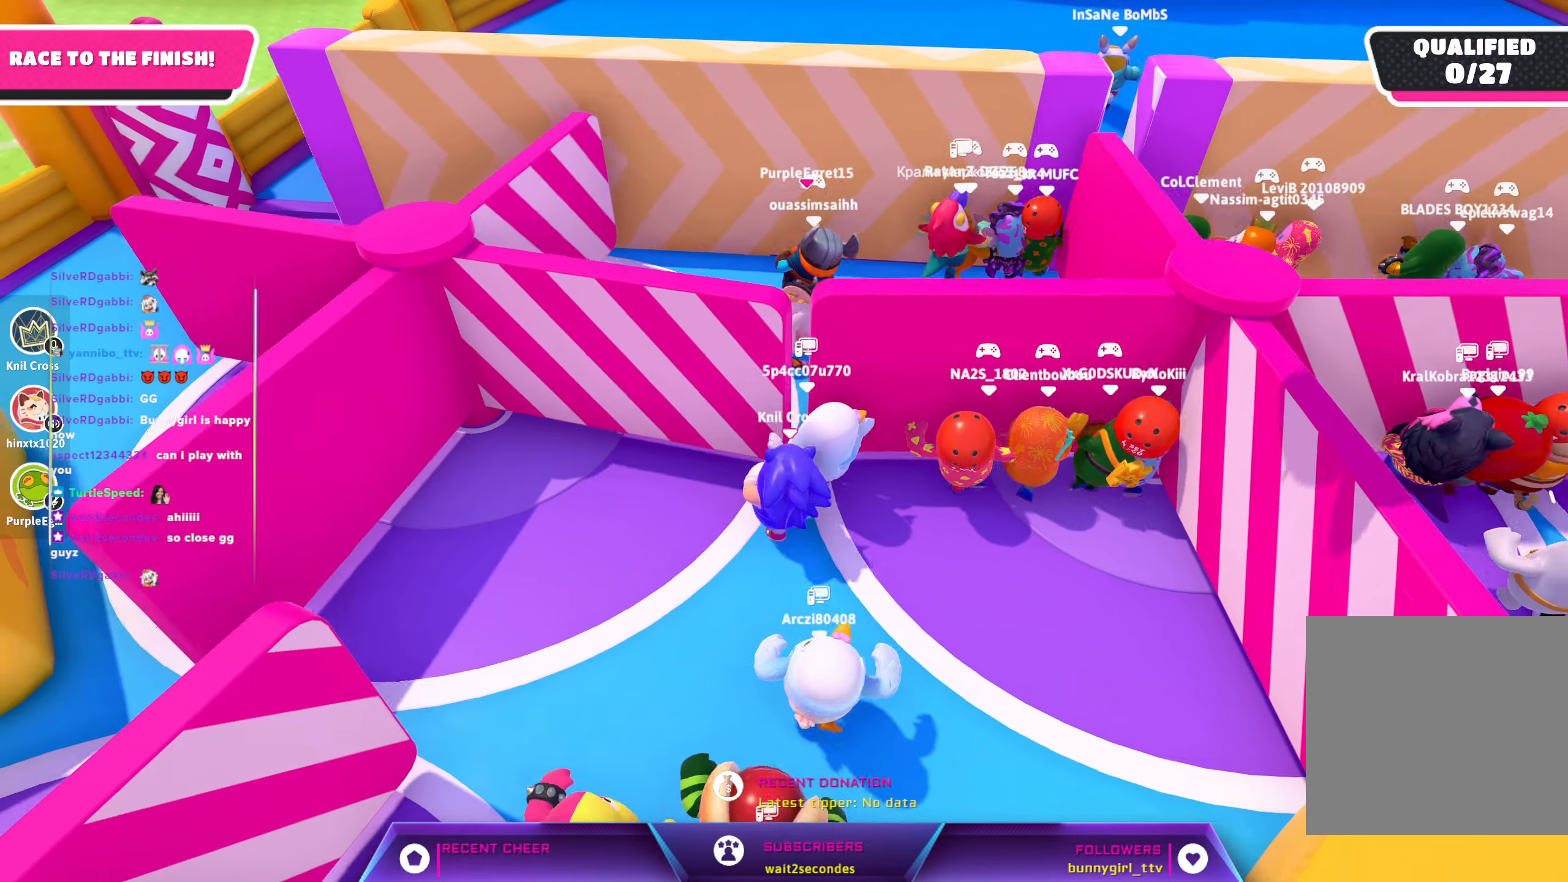
{"buttons": [], "left_stick": "up", "right_stick": "down-right", "events": [[200, "left_stick", "up"], [400, "right_stick", "down-right"]]}
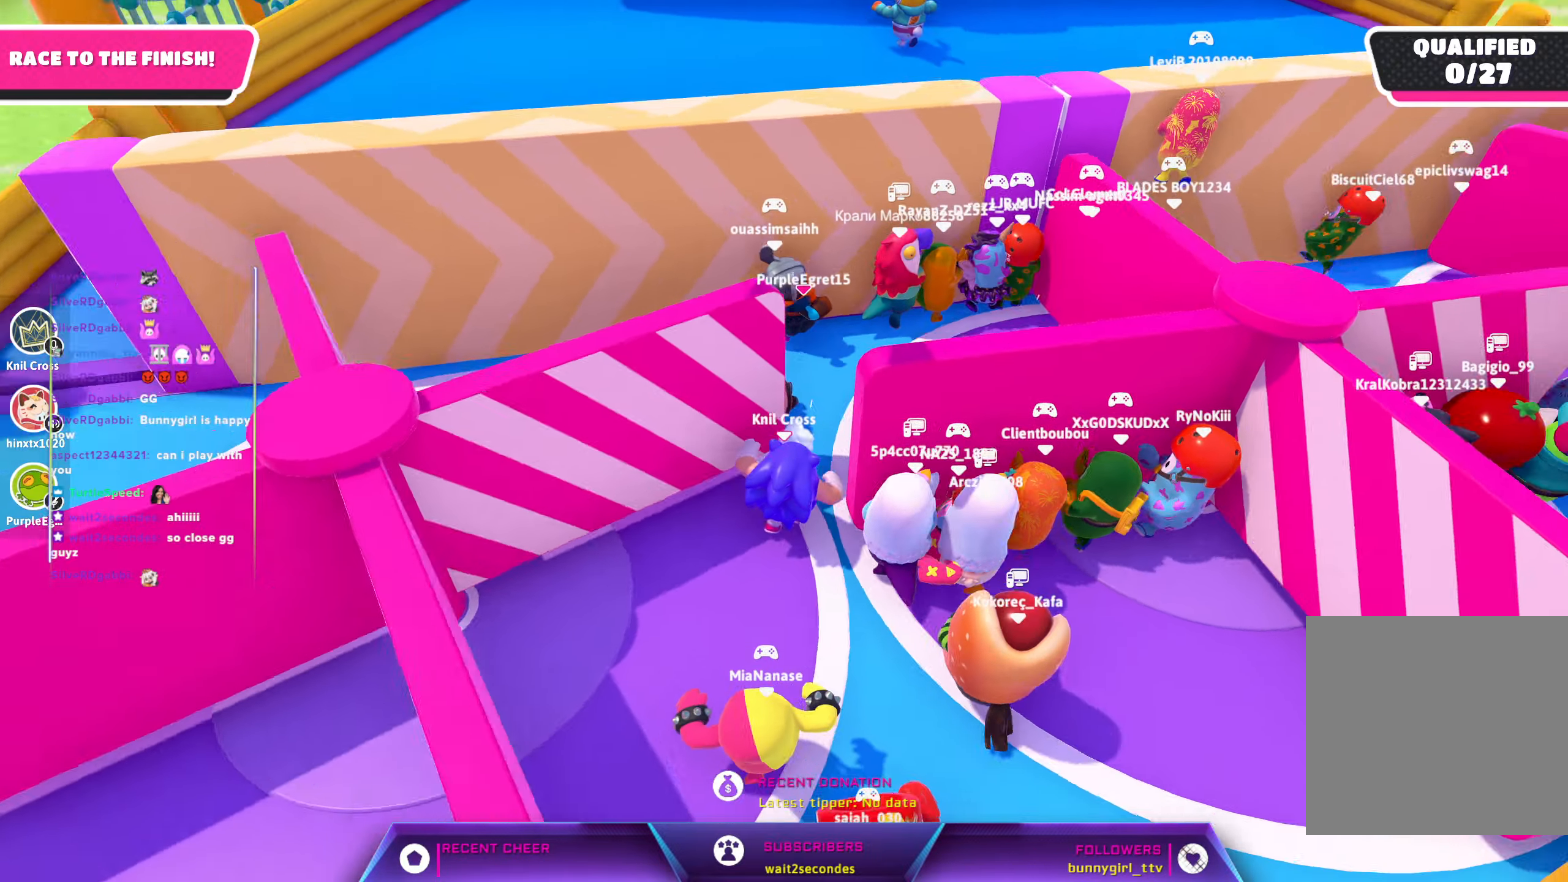
{"buttons": [], "left_stick": "up", "right_stick": "center", "events": [[84, "right_stick", "center"], [100, "left_stick", "up-right"], [467, "left_stick", "up"]]}
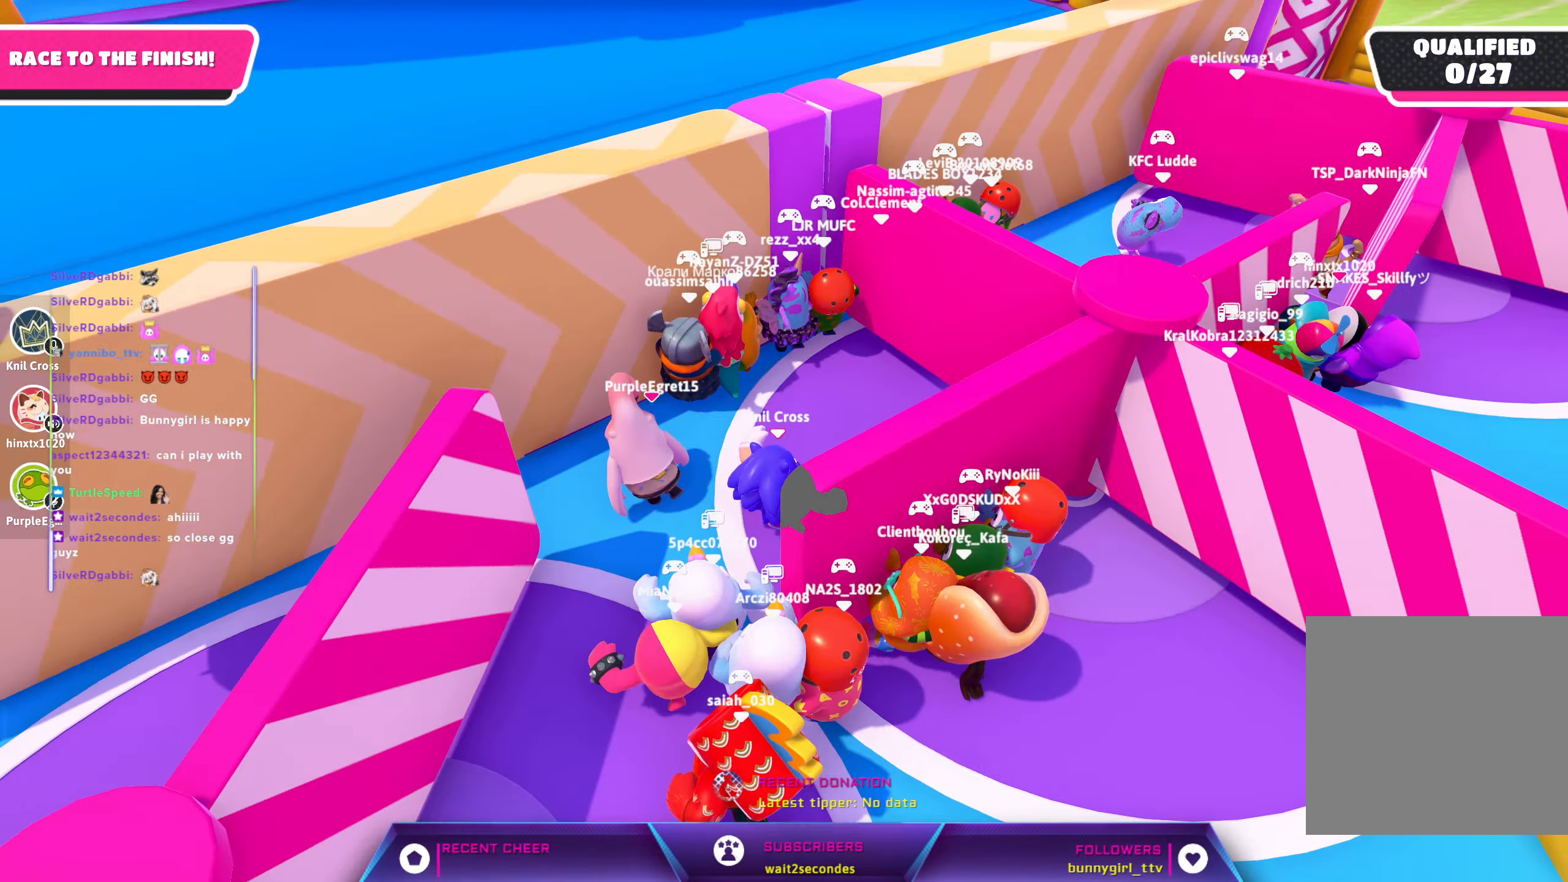
{"buttons": [], "left_stick": "up", "right_stick": "center", "events": []}
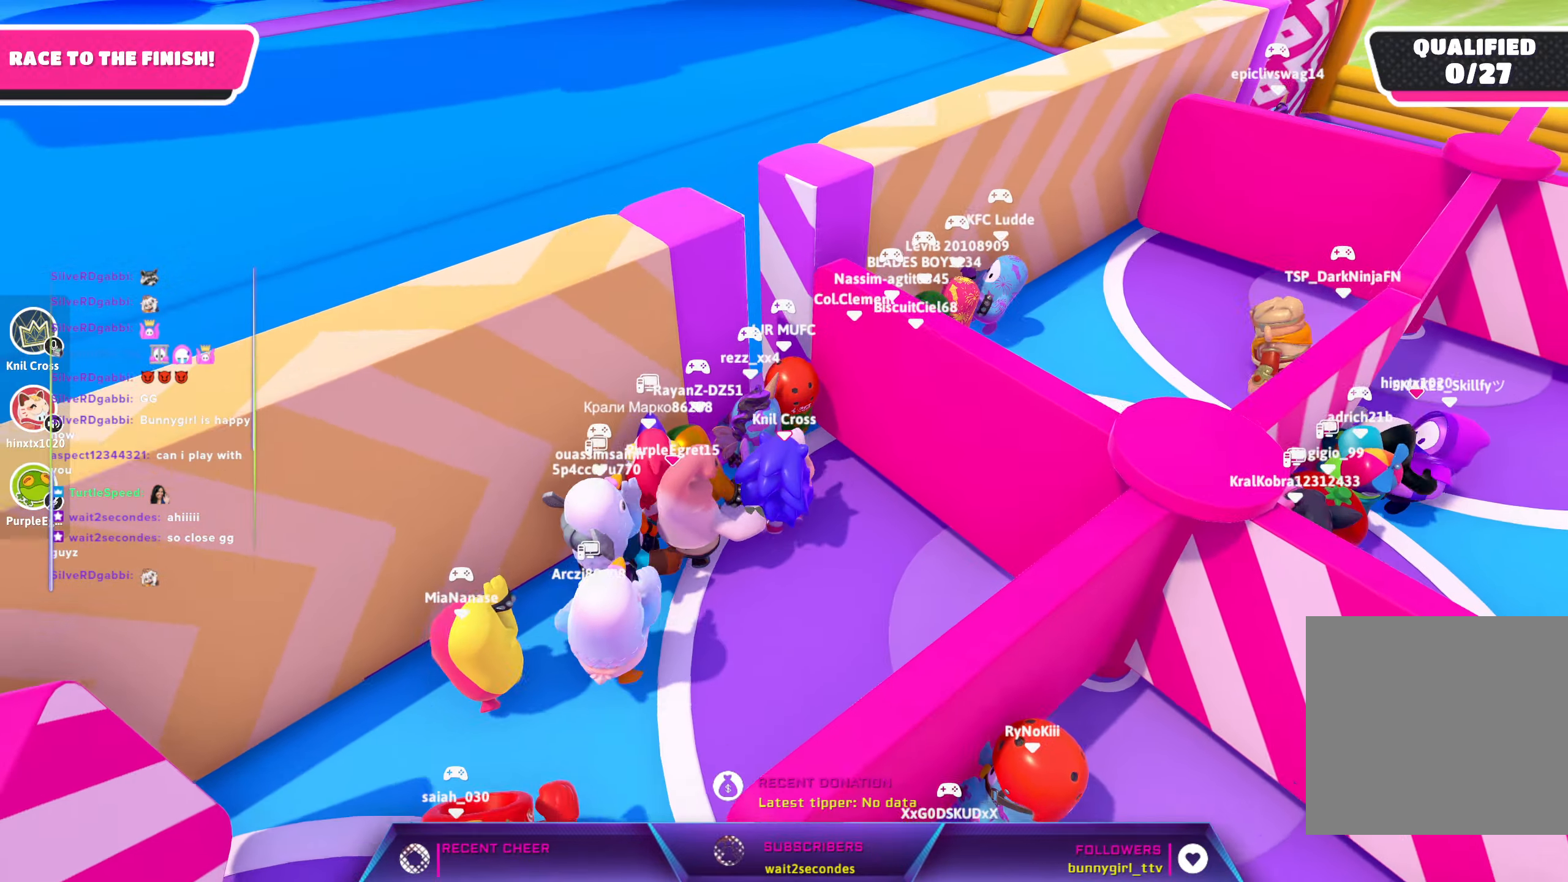
{"buttons": [], "left_stick": "up-left", "right_stick": "center", "events": [[334, "left_stick", "up-left"]]}
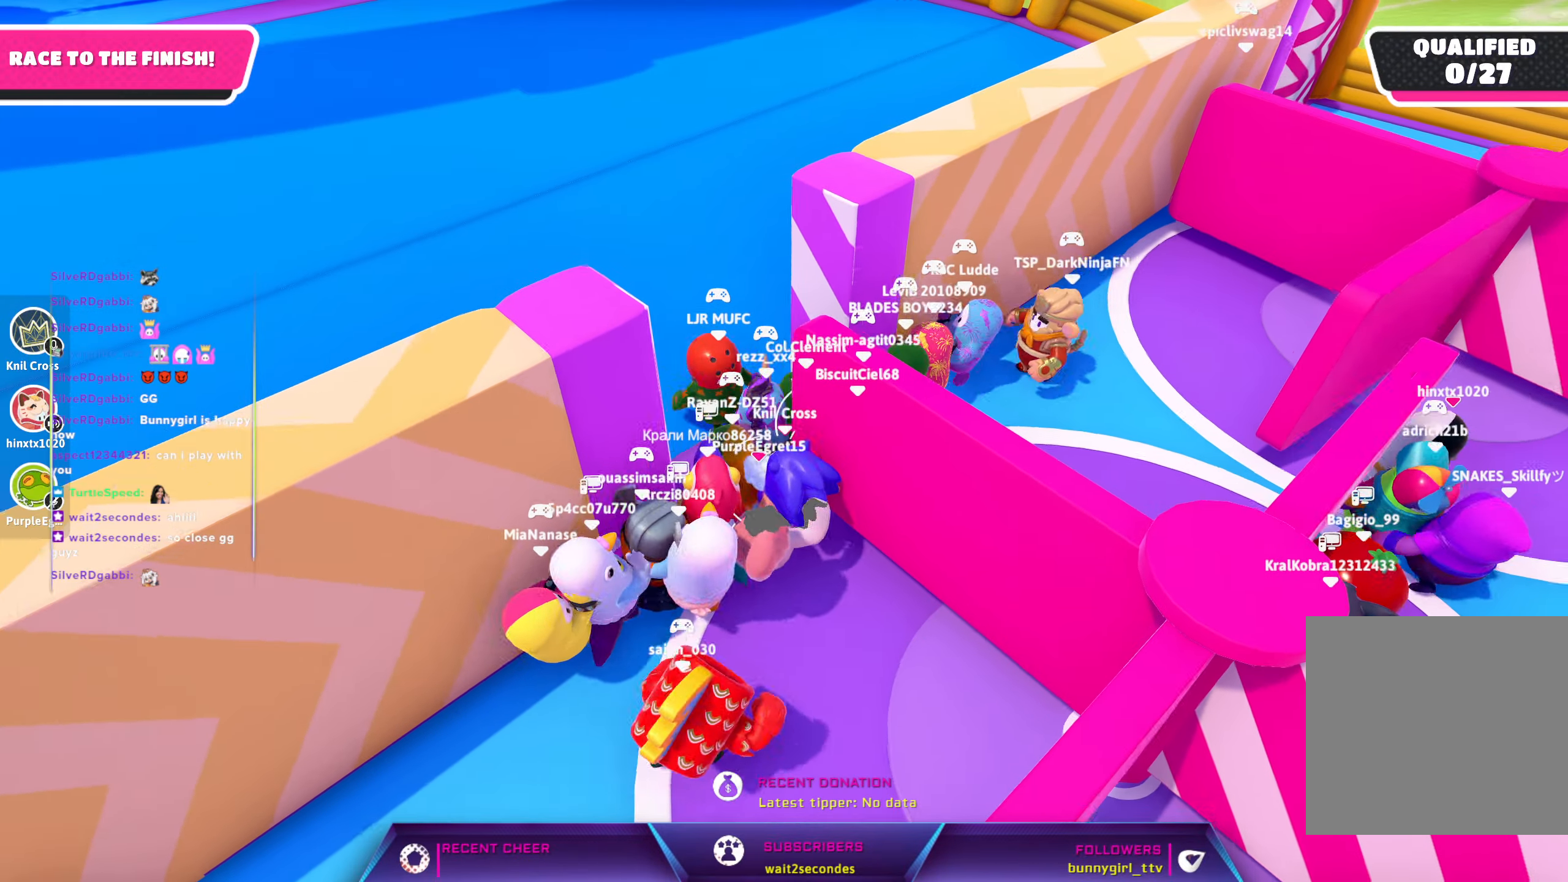
{"buttons": [], "left_stick": "up-left", "right_stick": "center", "events": []}
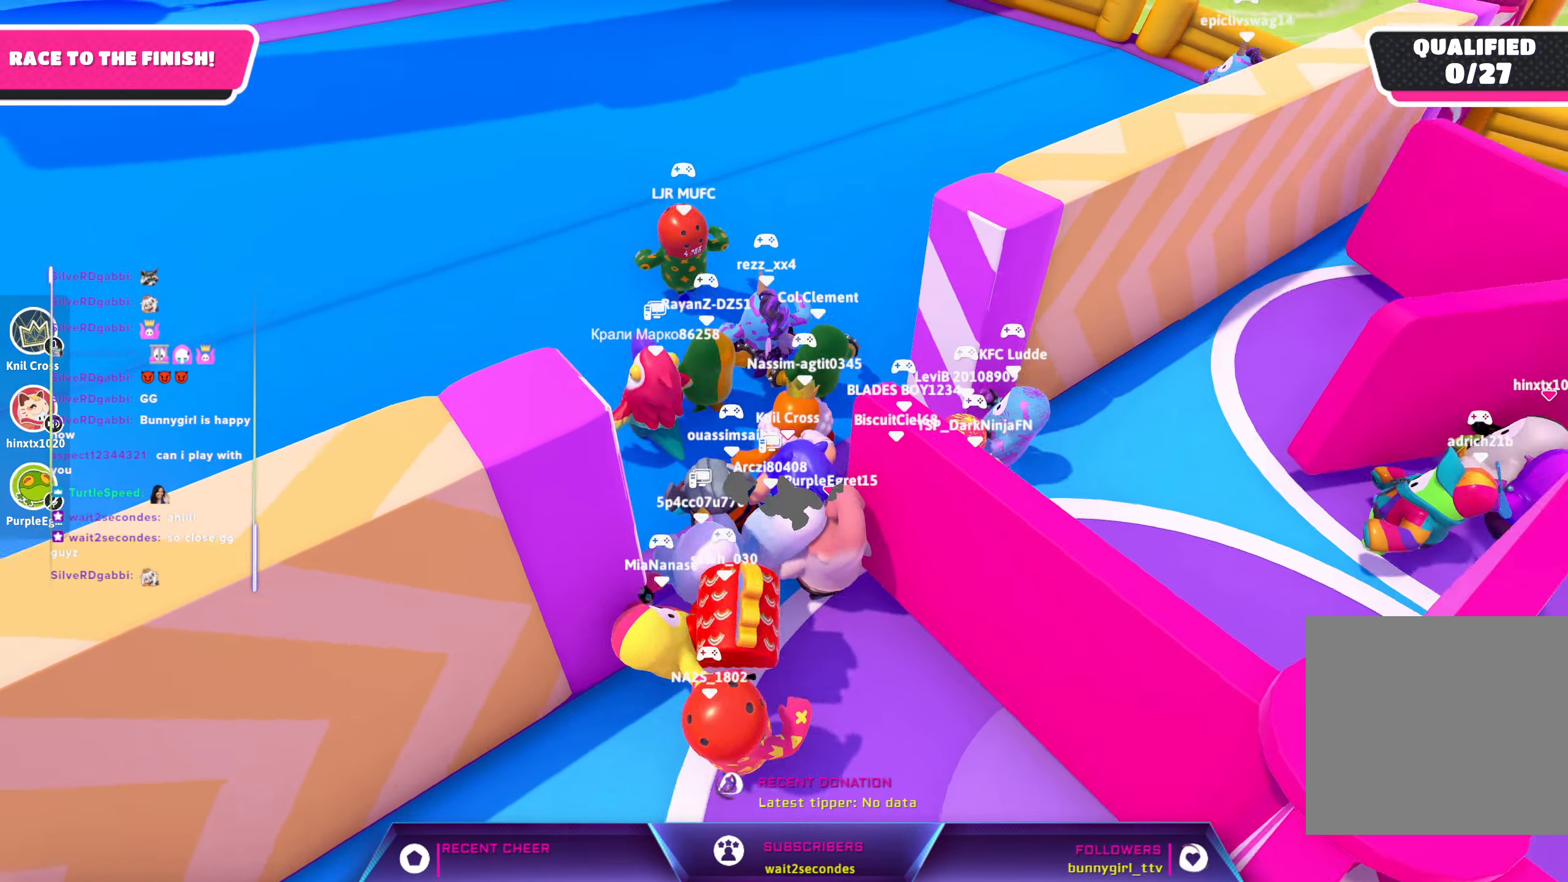
{"buttons": [], "left_stick": "up", "right_stick": "center", "events": [[67, "right_stick", "left"], [250, "right_stick", "center"], [434, "left_stick", "up"]]}